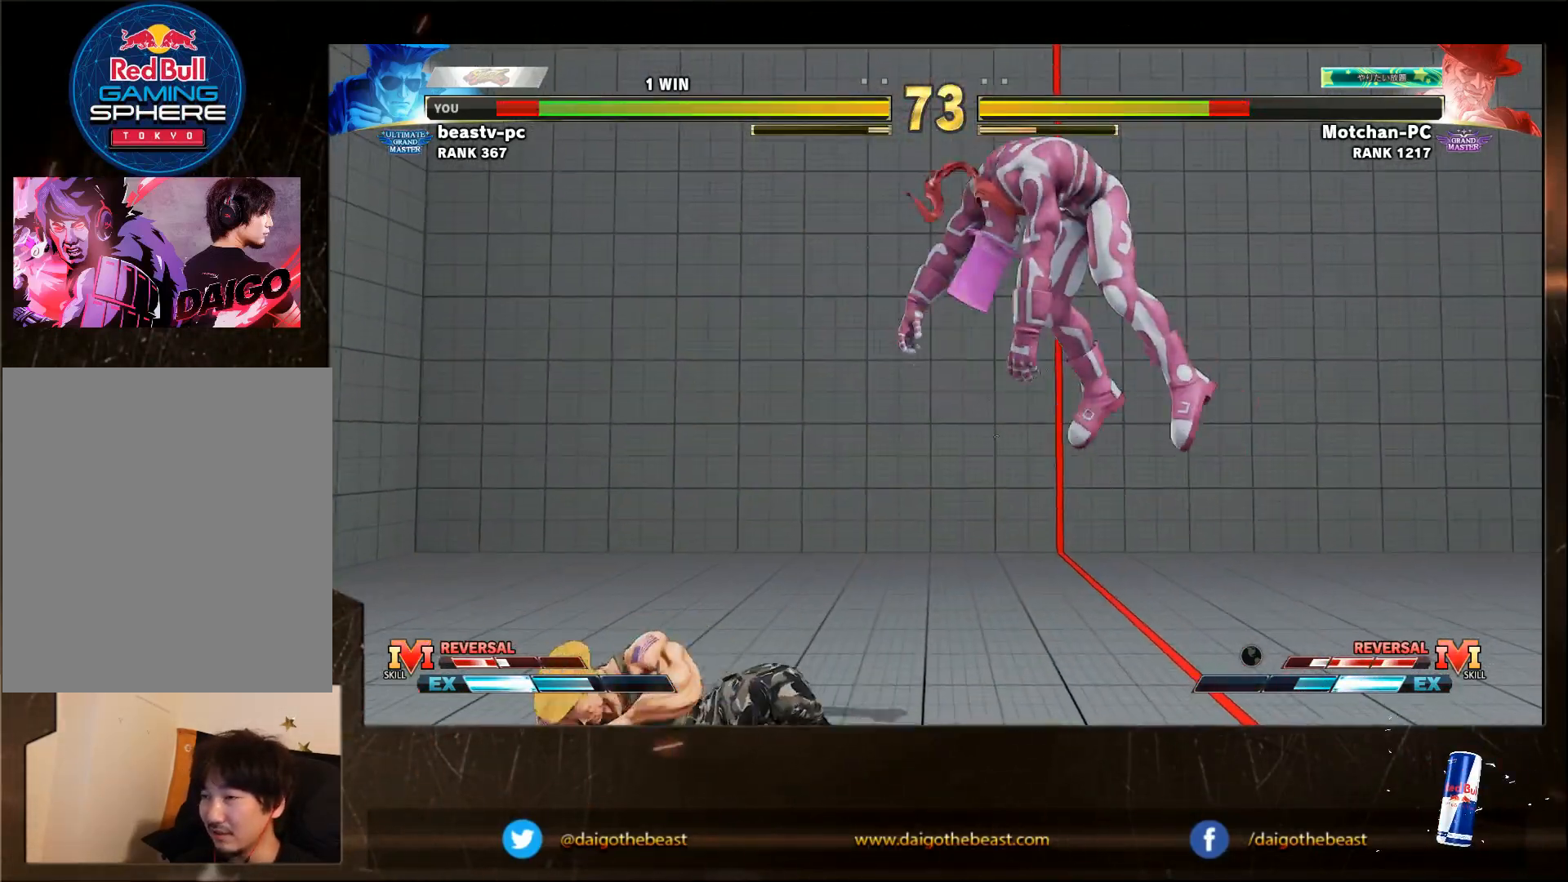
Gameplay with a controller (arcade stick); each line is a JSON object with the inputs held at the frame after it (dt_ms = milliseconds from this image to that frame). "events" lists button and stick changes between this image and that frame as [ms after this image, input, new state], when the widget could be followed in between. Not read: L3 MK R3.
{"dt_ms": 500, "buttons": [], "left_stick": "down-left", "events": [[33, "left_stick", "right"], [67, "R1", "down"], [100, "R1", "up"], [133, "left_stick", "down-left"]]}
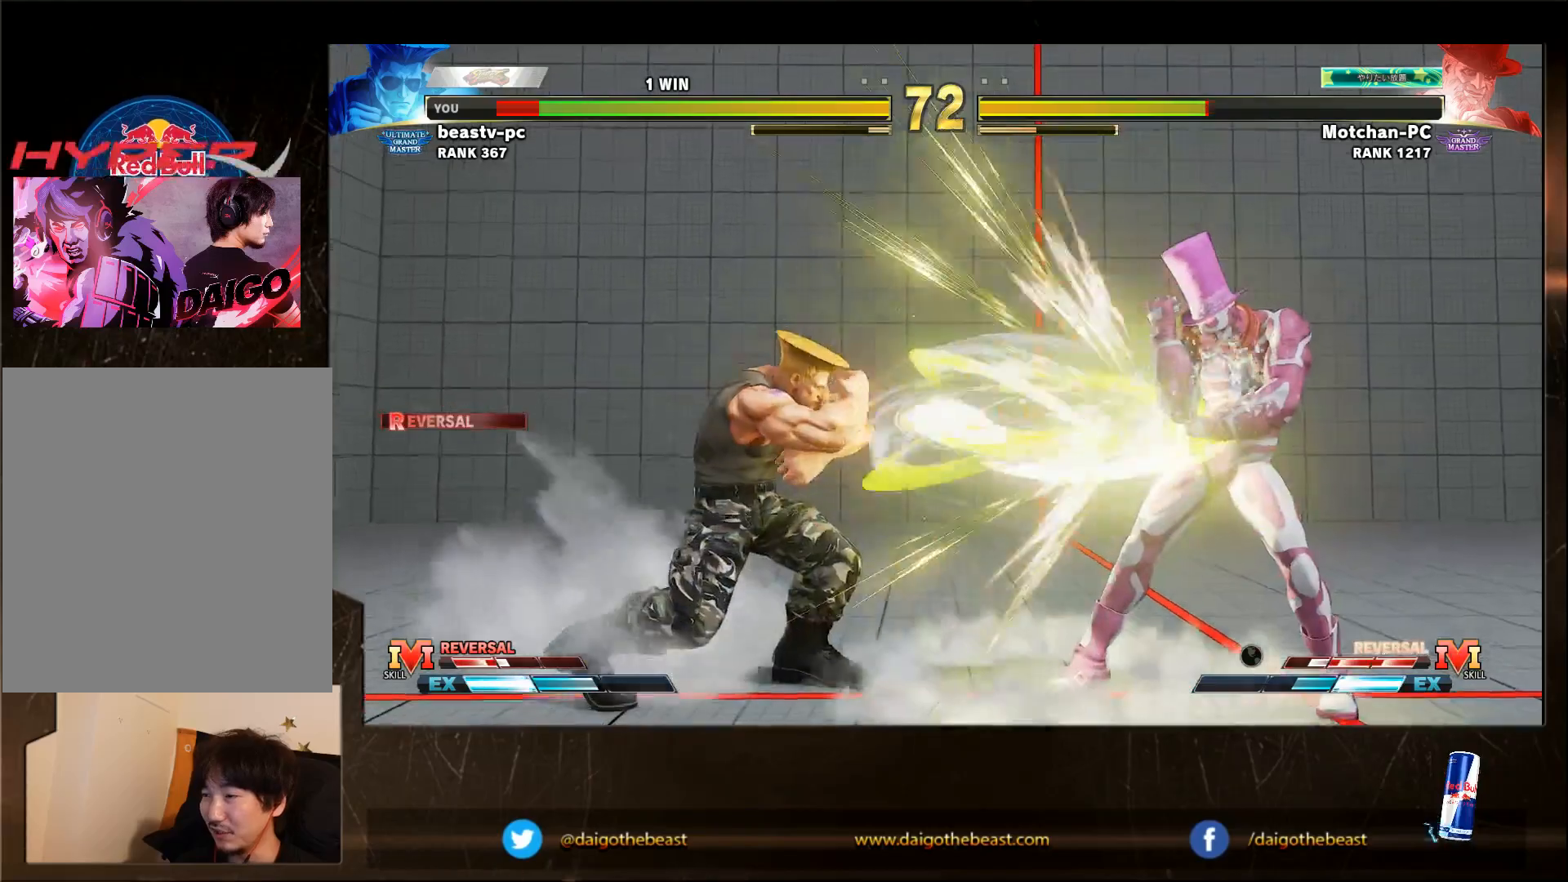
{"dt_ms": 500, "buttons": [], "left_stick": "right", "events": [[233, "left_stick", "left"], [500, "left_stick", "right"]]}
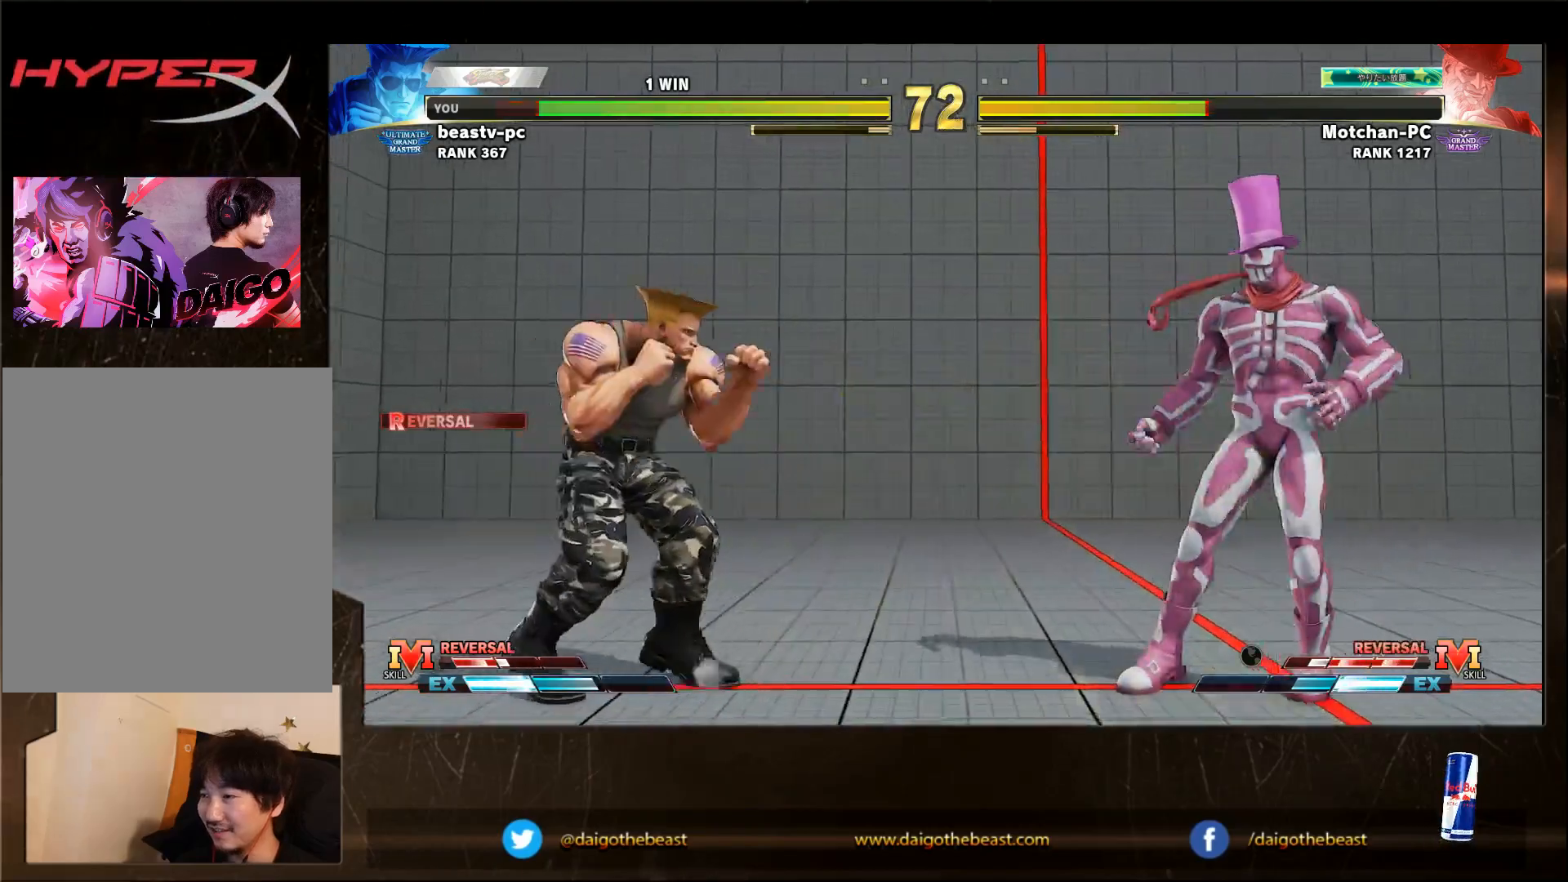
{"dt_ms": 500, "buttons": [], "left_stick": "center", "events": [[283, "left_stick", "down"], [383, "left_stick", "up-right"], [483, "left_stick", "center"]]}
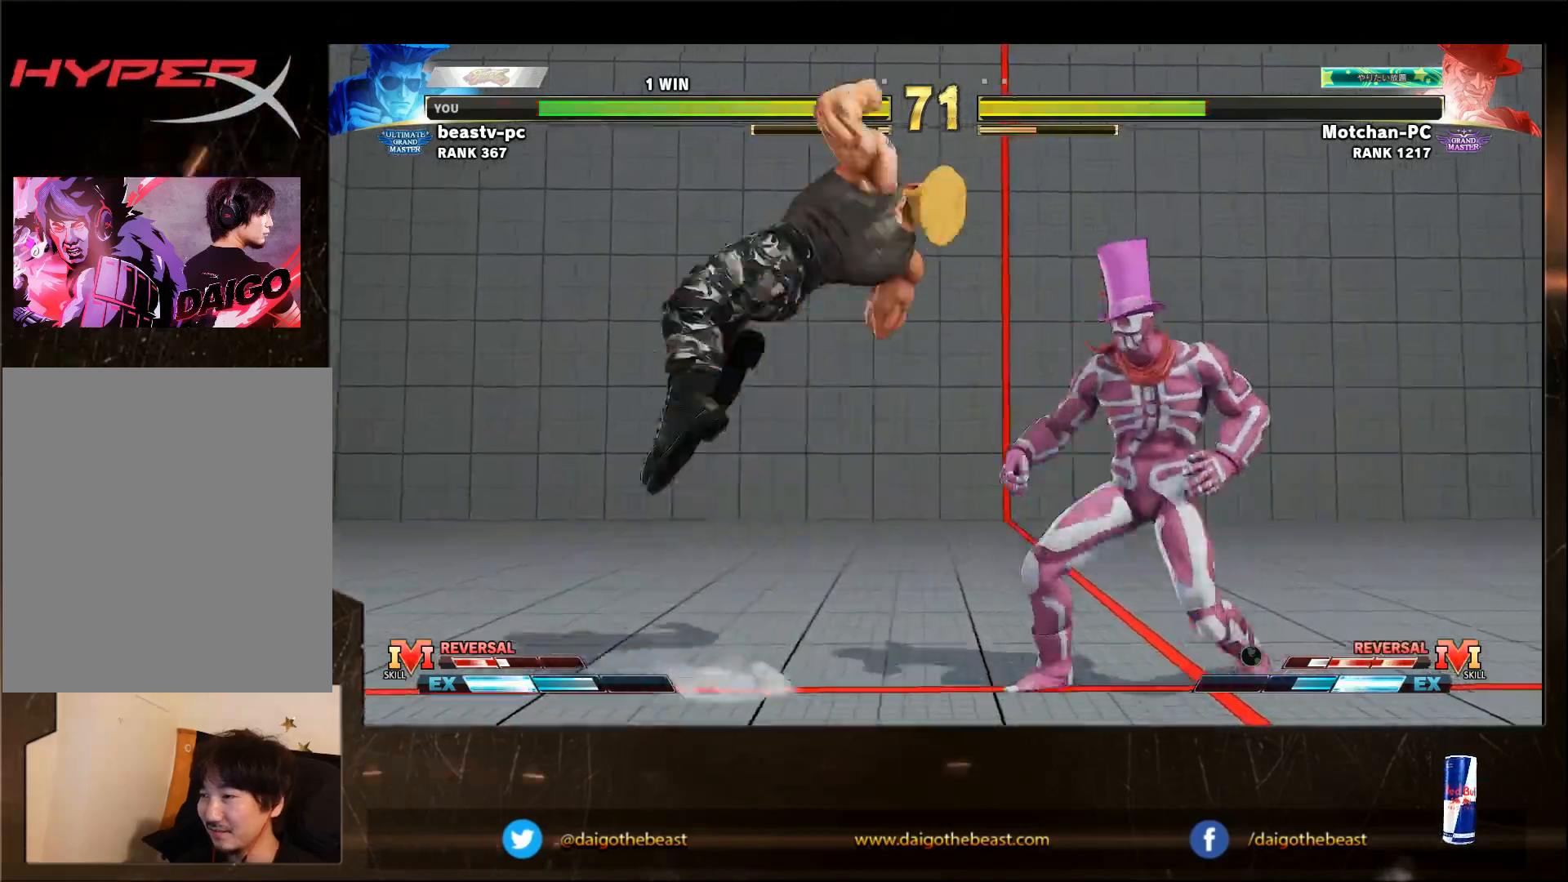
{"dt_ms": 500, "buttons": [], "left_stick": "down-left", "events": [[17, "left_stick", "up-right"], [50, "left_stick", "down"], [117, "left_stick", "down-right"], [367, "CROSS", "down"], [483, "CROSS", "up"], [483, "left_stick", "down-left"]]}
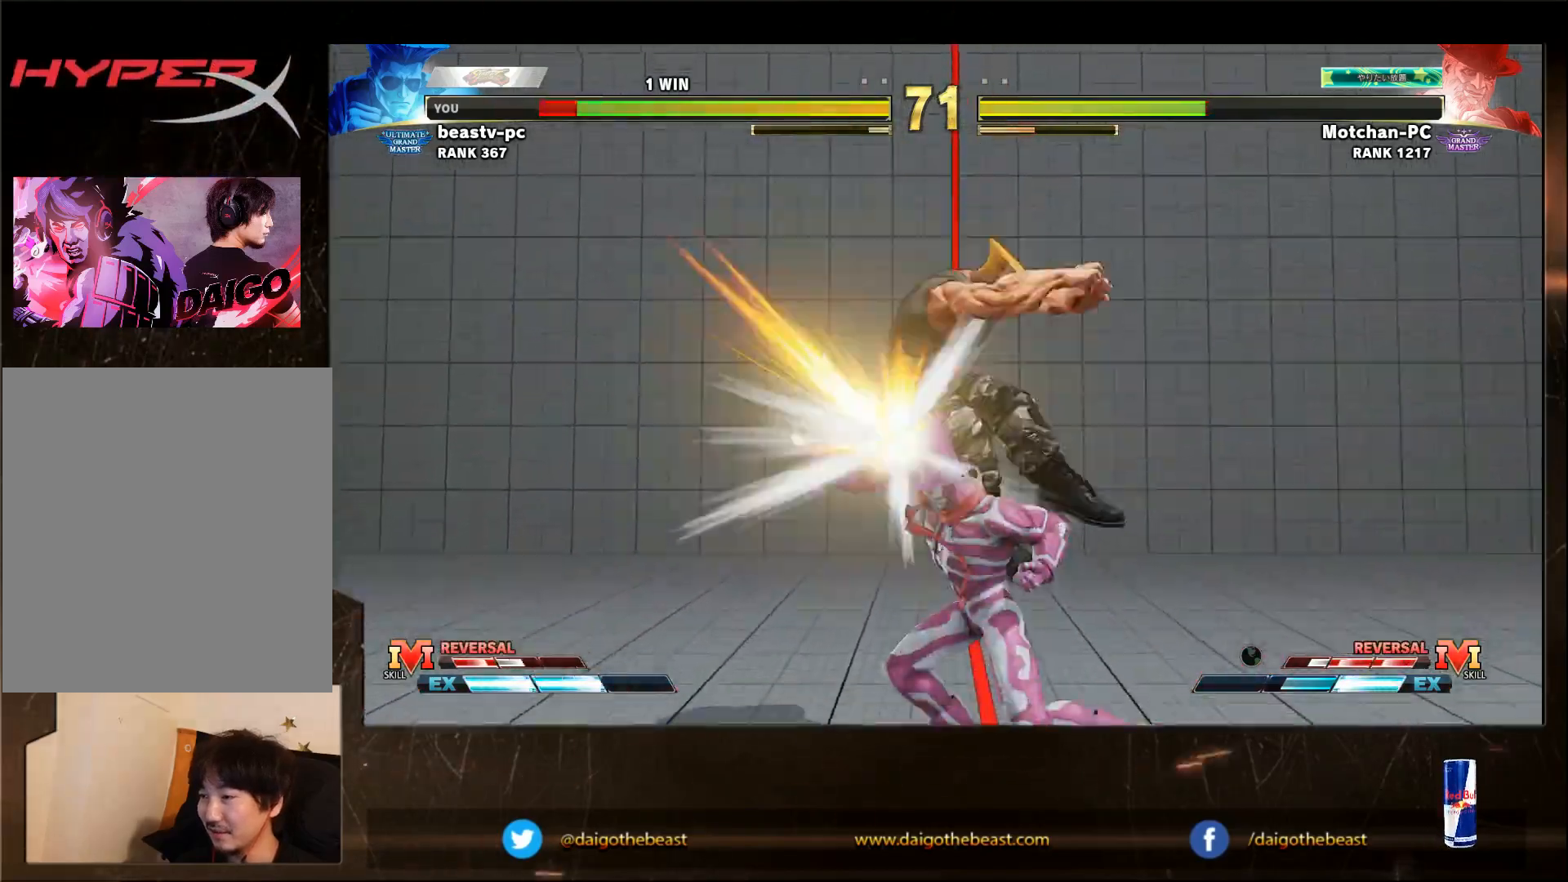
{"dt_ms": 500, "buttons": [], "left_stick": "down-left", "events": [[367, "R1", "down"], [367, "TRIANGLE", "down"], [383, "SQUARE", "down"], [383, "TRIANGLE", "up"], [417, "R1", "up"], [417, "SQUARE", "up"]]}
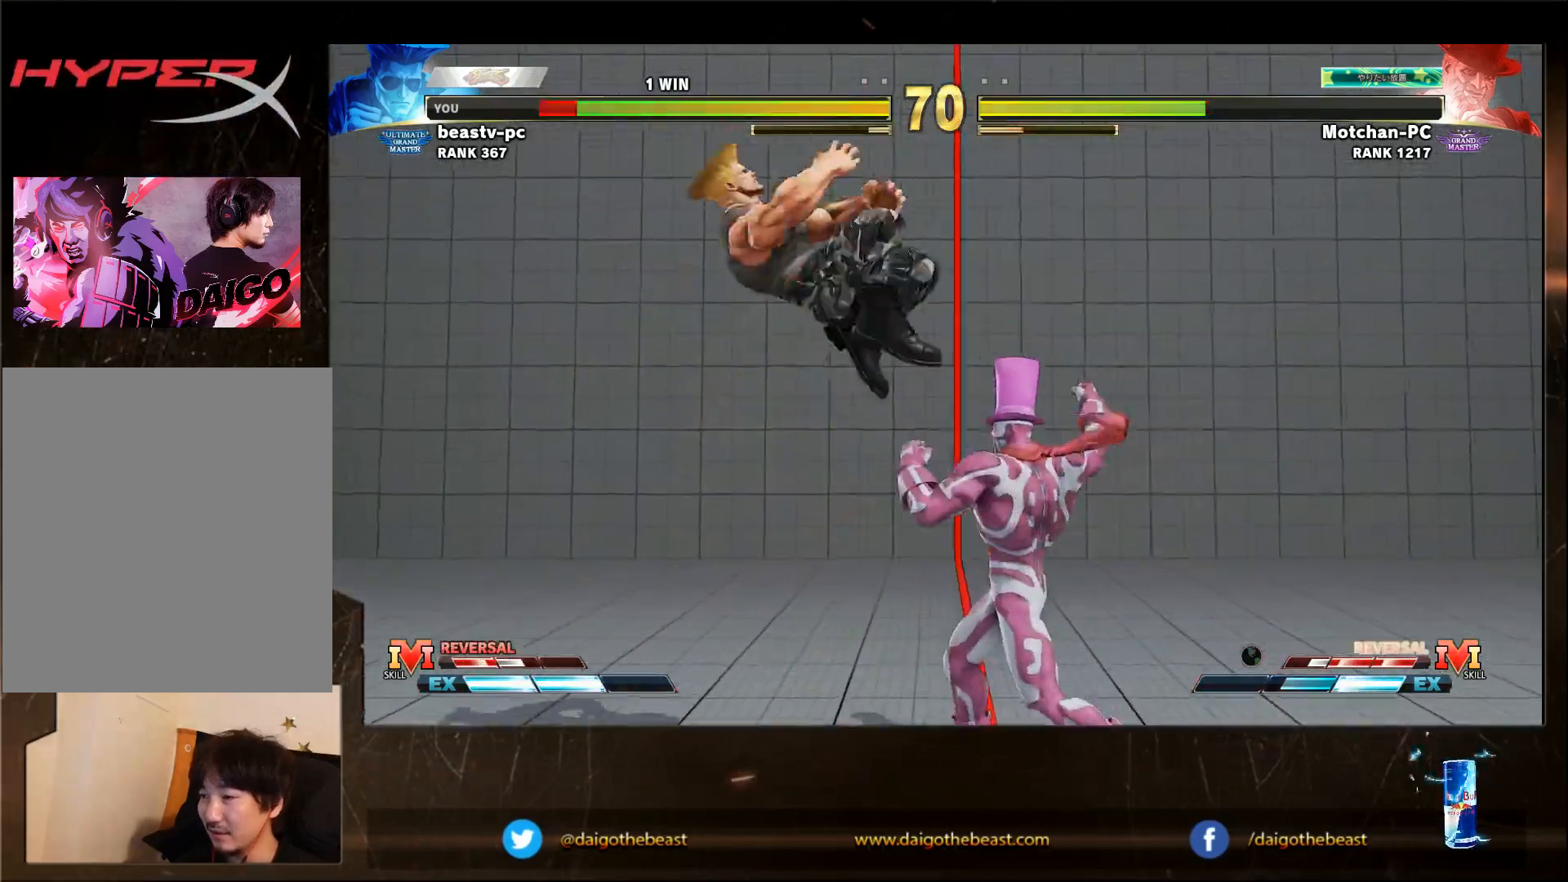
{"dt_ms": 500, "buttons": [], "left_stick": "down-left", "events": [[33, "R1", "down"], [67, "SQUARE", "down"], [67, "TRIANGLE", "down"], [83, "R1", "up"], [83, "SQUARE", "up"], [83, "TRIANGLE", "up"]]}
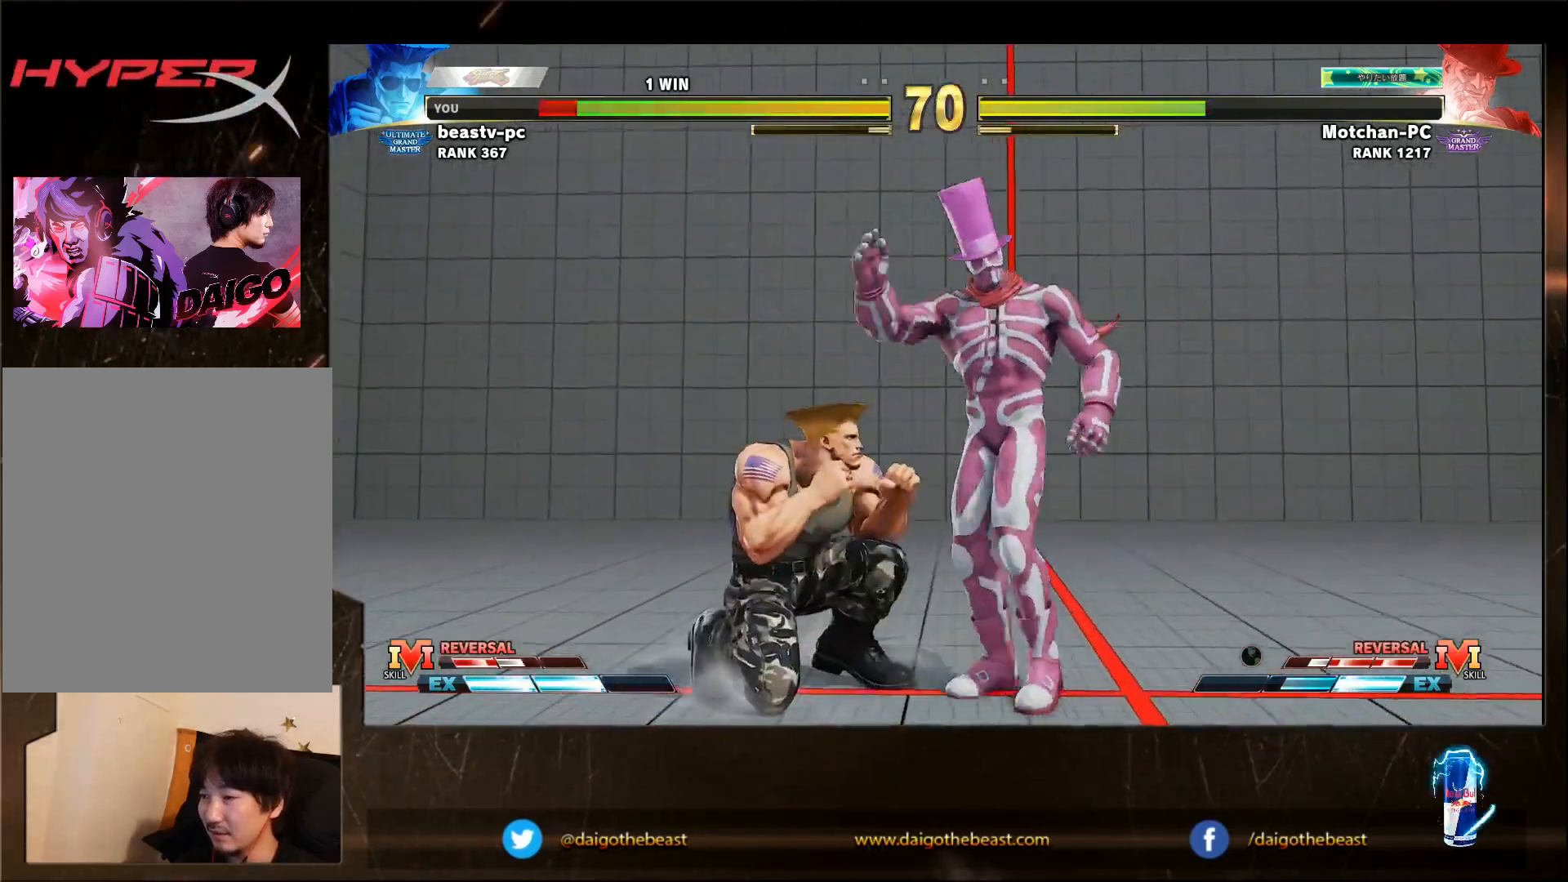
{"dt_ms": 500, "buttons": [], "left_stick": "down-left", "events": [[183, "SQUARE", "down"], [250, "SQUARE", "up"]]}
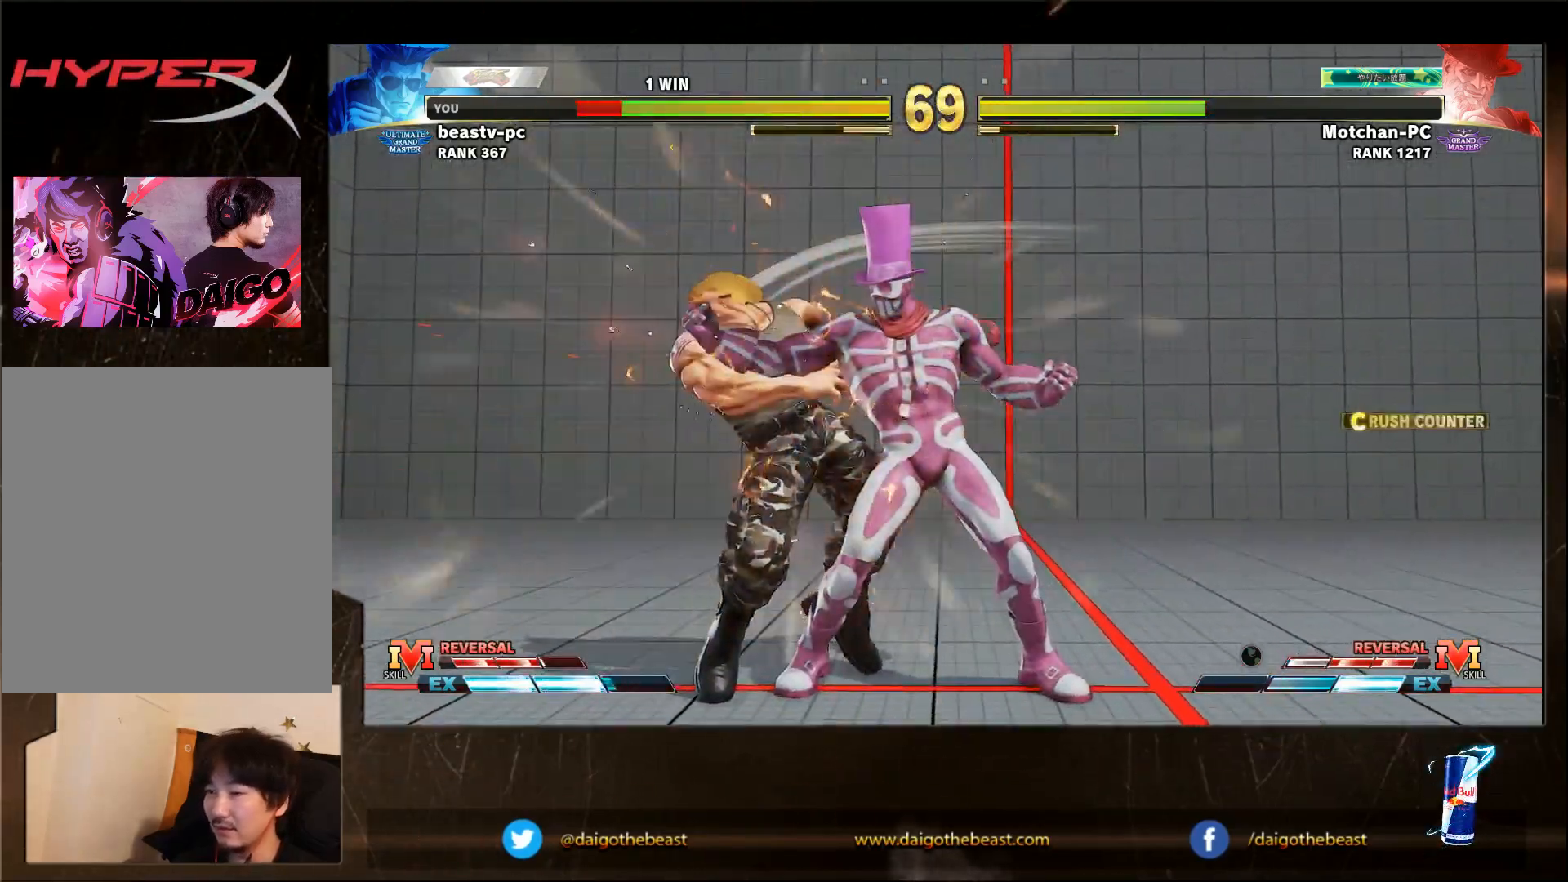
{"dt_ms": 500, "buttons": [], "left_stick": "down-left", "events": [[300, "CIRCLE", "down"], [300, "L2", "down"], [317, "CIRCLE", "up"], [317, "L2", "up"], [350, "CIRCLE", "down"], [400, "CIRCLE", "up"], [467, "CIRCLE", "down"], [467, "L2", "down"], [500, "CIRCLE", "up"], [500, "L2", "up"]]}
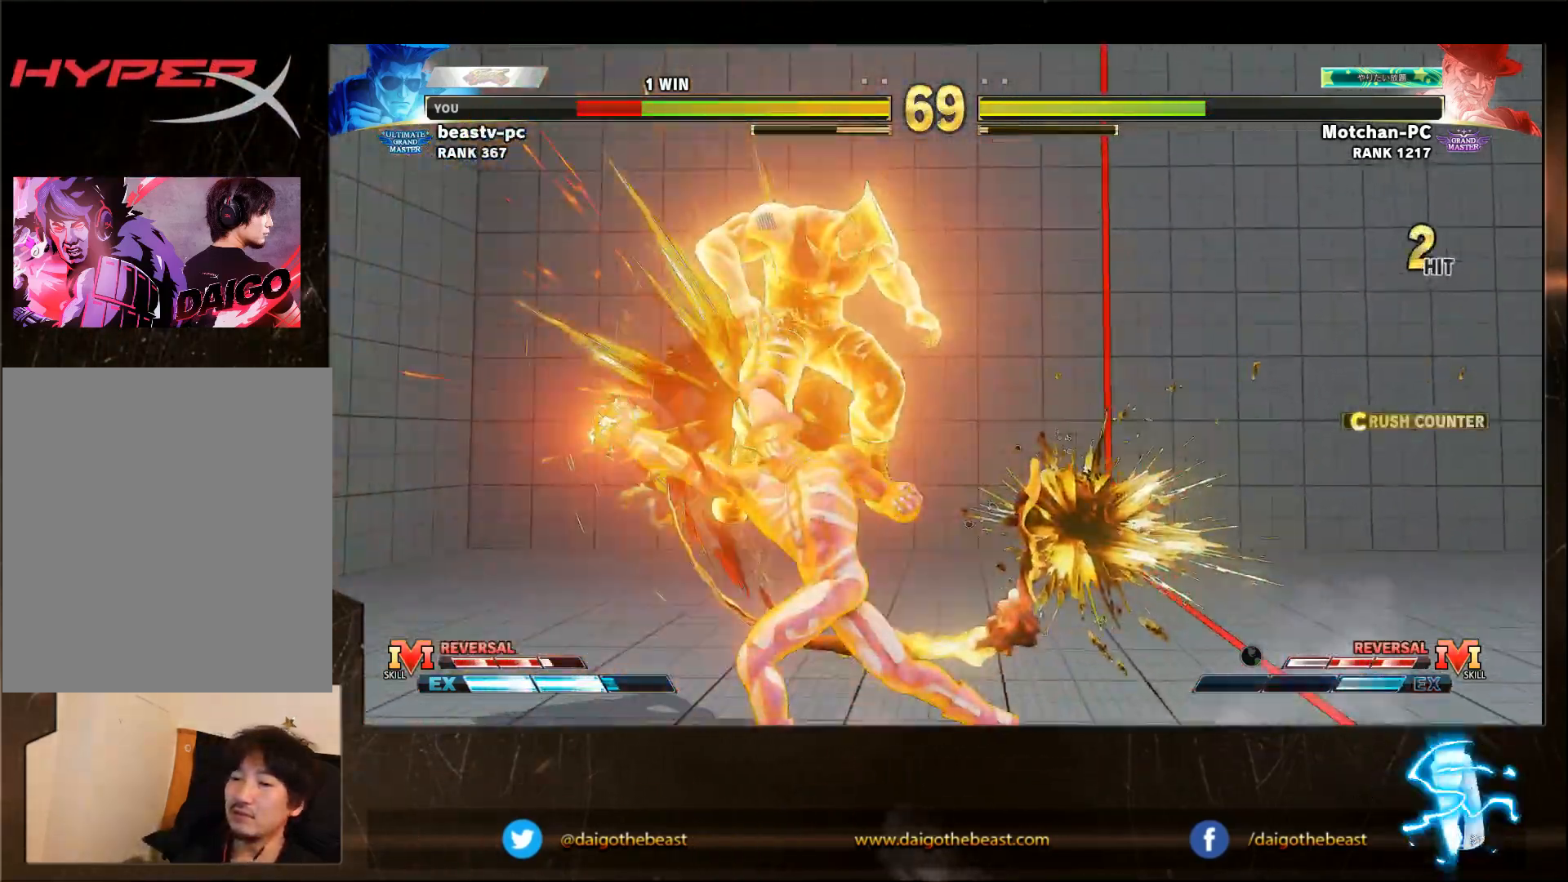
{"dt_ms": 500, "buttons": ["CIRCLE", "L2"], "left_stick": "down-left", "events": [[33, "CIRCLE", "down"], [50, "CIRCLE", "up"], [133, "CIRCLE", "down"], [133, "L2", "down"], [167, "L2", "up"], [200, "CIRCLE", "up"], [233, "CIRCLE", "down"], [250, "CIRCLE", "up"], [283, "CIRCLE", "down"], [367, "CIRCLE", "up"], [400, "CIRCLE", "down"], [433, "CIRCLE", "up"], [483, "CIRCLE", "down"], [483, "L2", "down"]]}
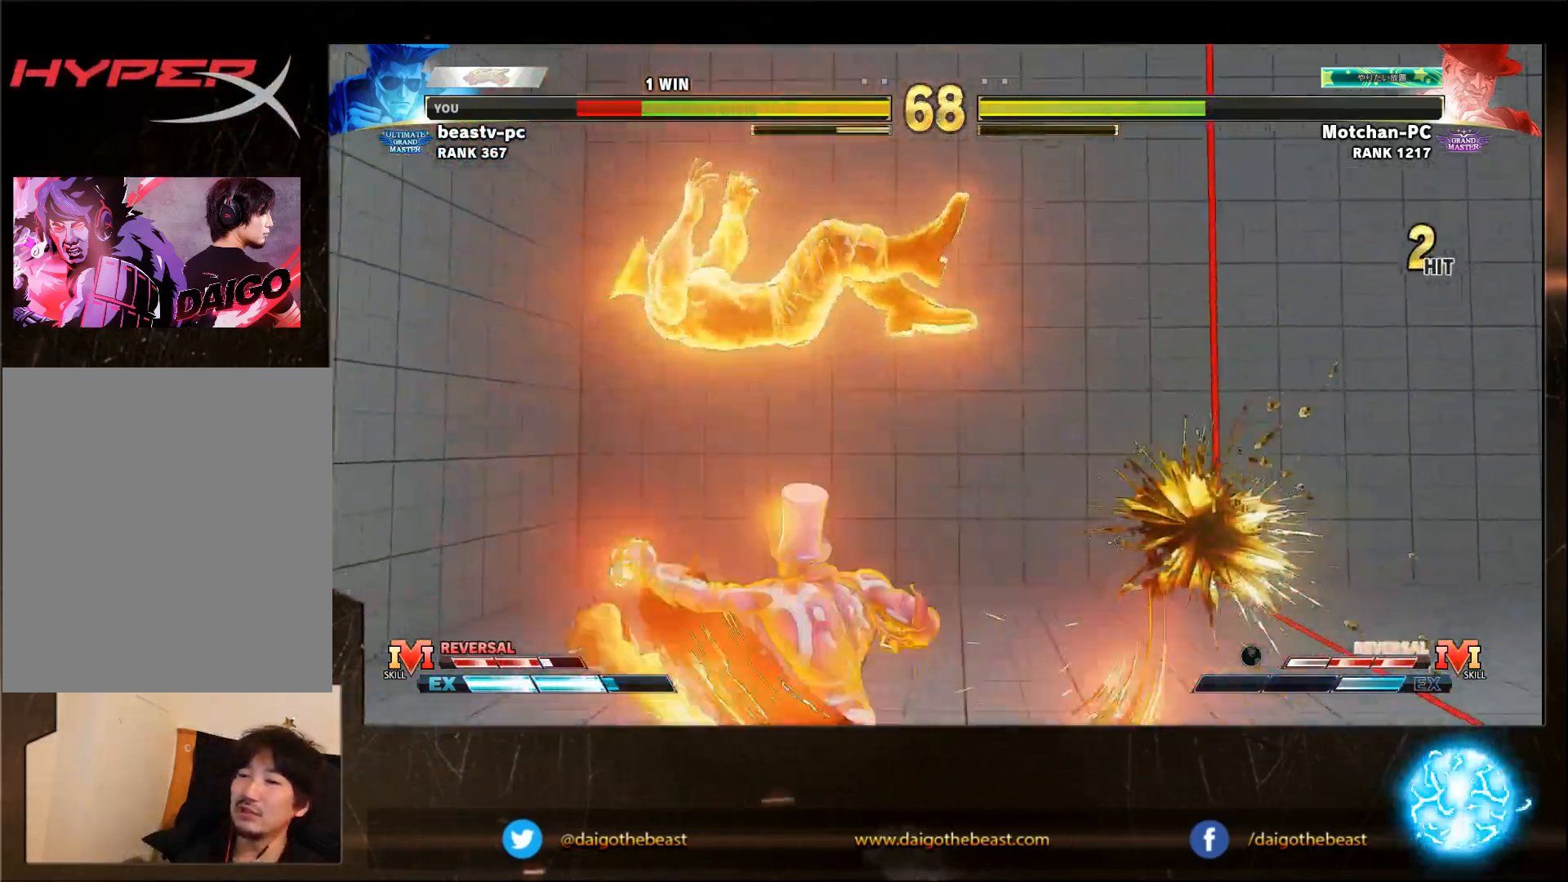
{"dt_ms": 500, "buttons": [], "left_stick": "down-left", "events": [[17, "CIRCLE", "up"], [17, "L2", "up"], [50, "CIRCLE", "down"], [117, "CIRCLE", "up"], [167, "CIRCLE", "down"], [167, "L2", "down"], [200, "L2", "up"], [217, "CIRCLE", "up"], [267, "CIRCLE", "down"], [300, "CIRCLE", "up"], [317, "CIRCLE", "down"], [317, "L2", "down"], [367, "L2", "up"], [383, "CIRCLE", "up"], [417, "CIRCLE", "down"], [467, "CIRCLE", "up"]]}
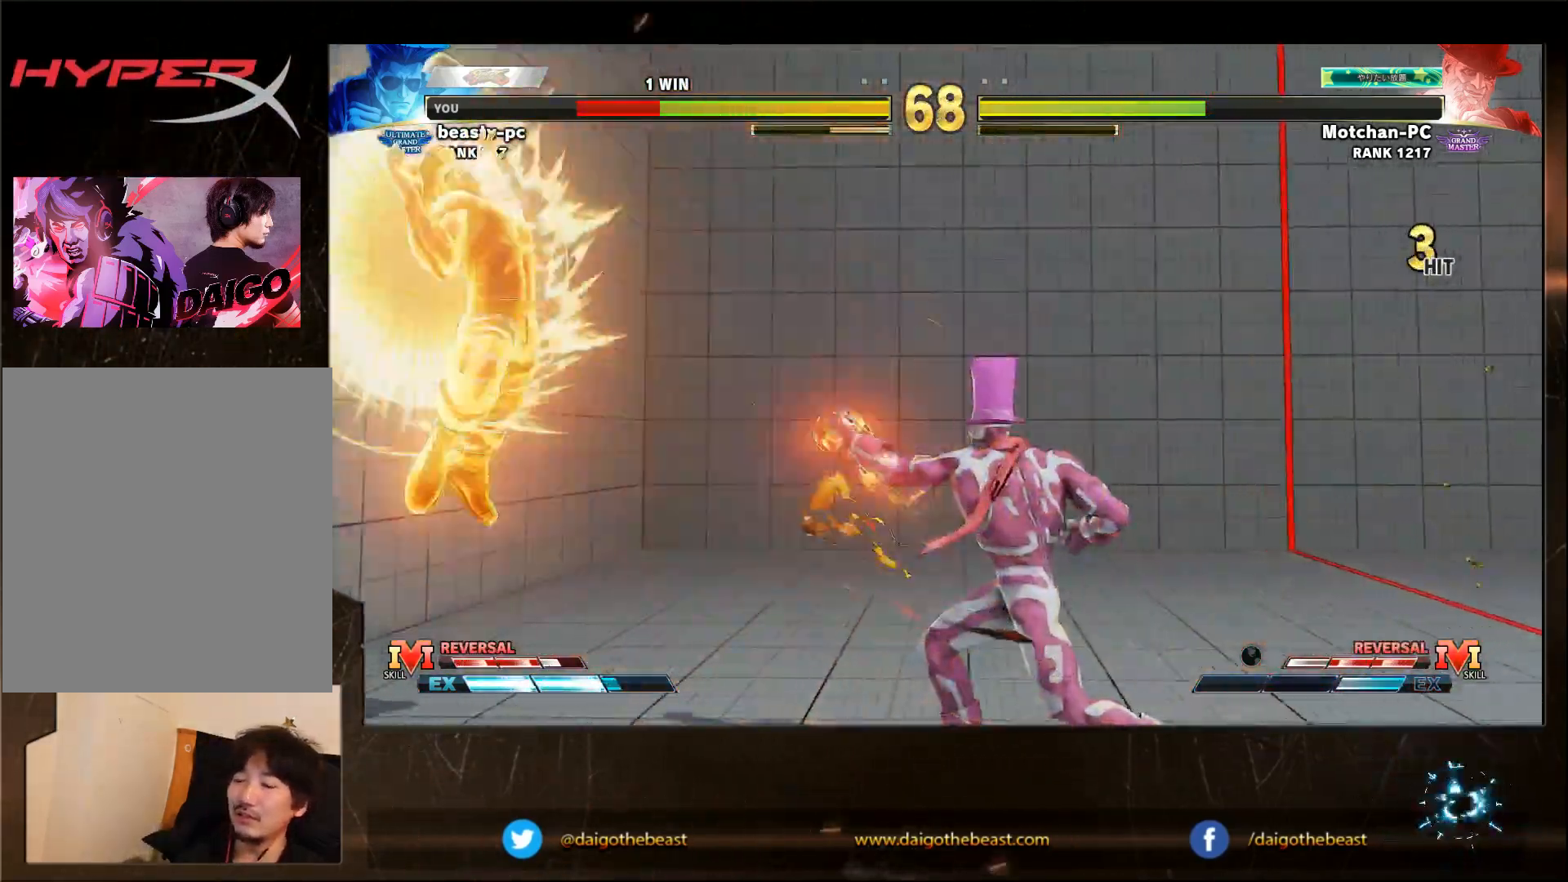
{"dt_ms": 500, "buttons": [], "left_stick": "down-left", "events": [[33, "CIRCLE", "down"], [33, "L2", "down"], [67, "CIRCLE", "up"], [67, "L2", "up"], [250, "CIRCLE", "down"], [250, "L2", "down"], [283, "CIRCLE", "up"], [283, "L2", "up"], [450, "CIRCLE", "down"], [450, "L2", "down"], [483, "CIRCLE", "up"], [483, "L2", "up"]]}
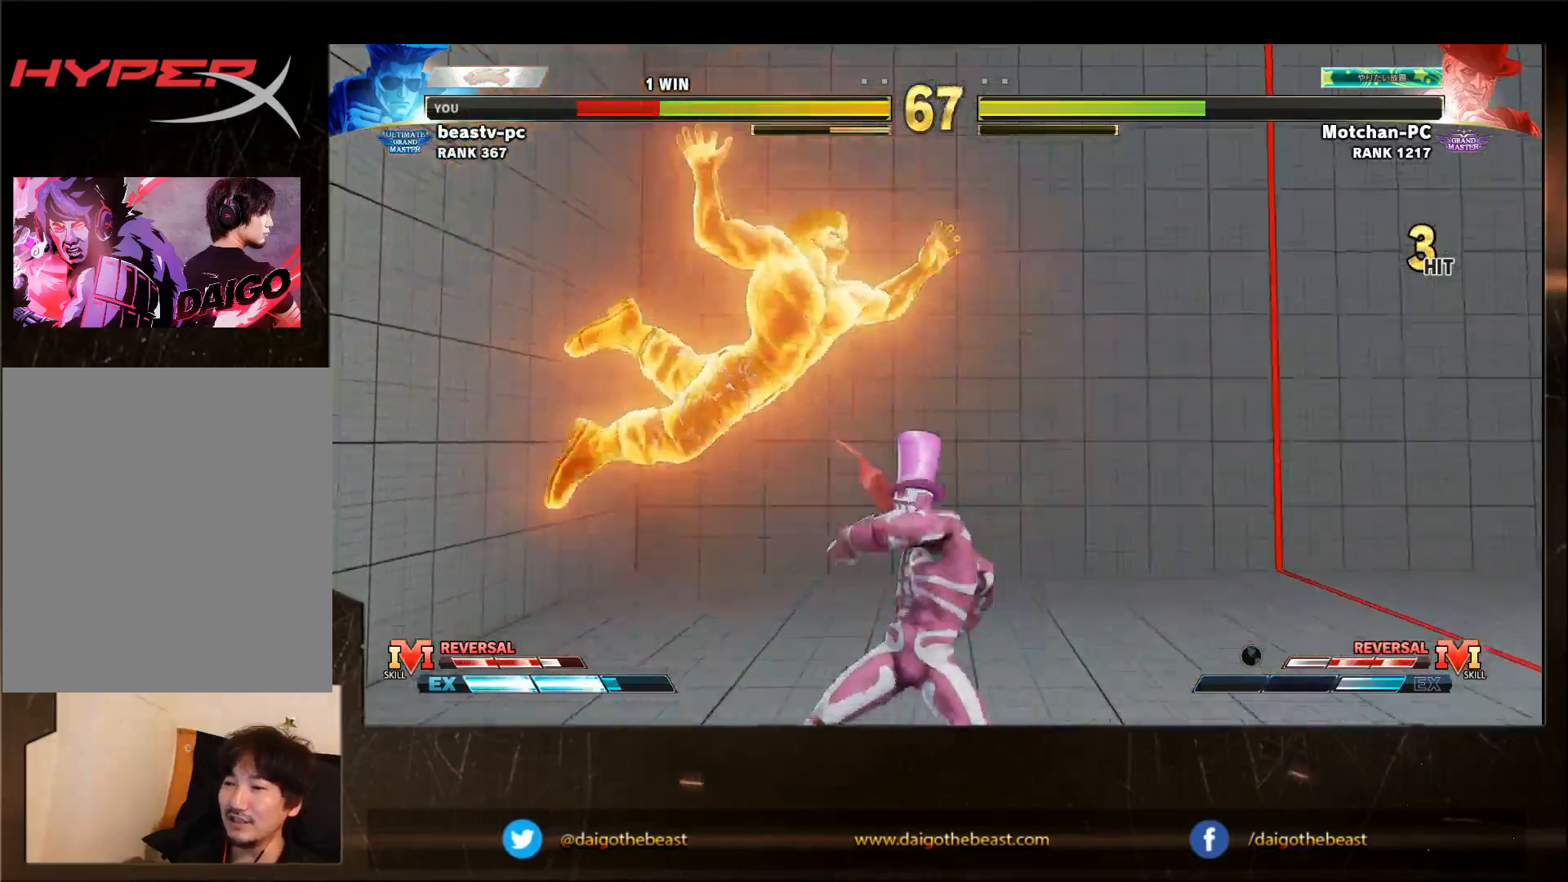
{"dt_ms": 500, "buttons": [], "left_stick": "down-left", "events": [[50, "CIRCLE", "down"], [83, "CIRCLE", "up"], [117, "CIRCLE", "down"], [250, "CIRCLE", "up"]]}
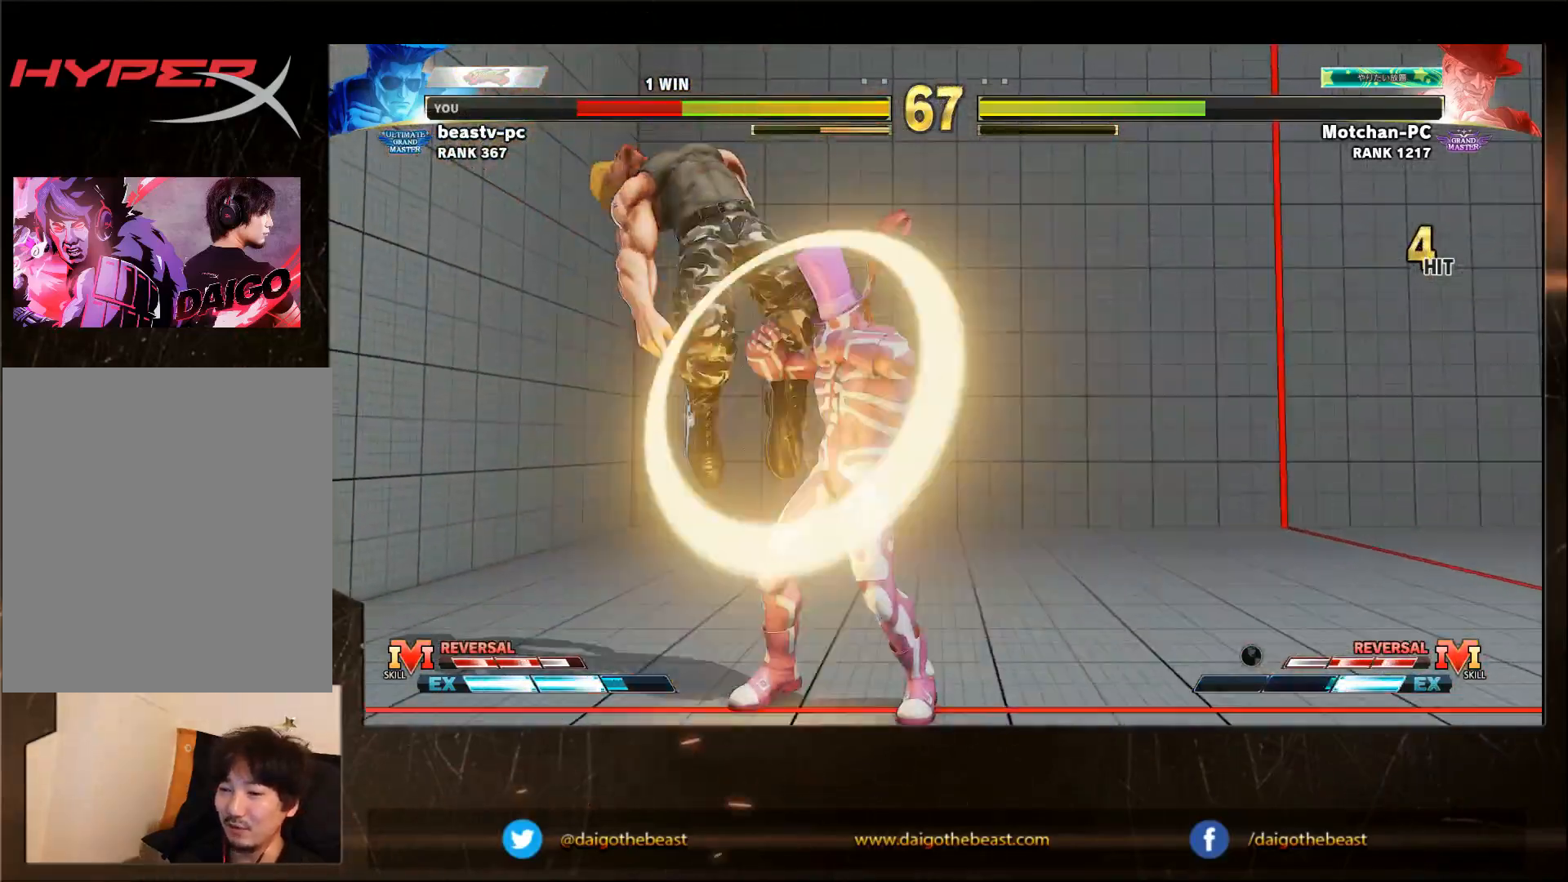
{"dt_ms": 500, "buttons": [], "left_stick": "down-left", "events": [[367, "CIRCLE", "down"], [417, "CIRCLE", "up"]]}
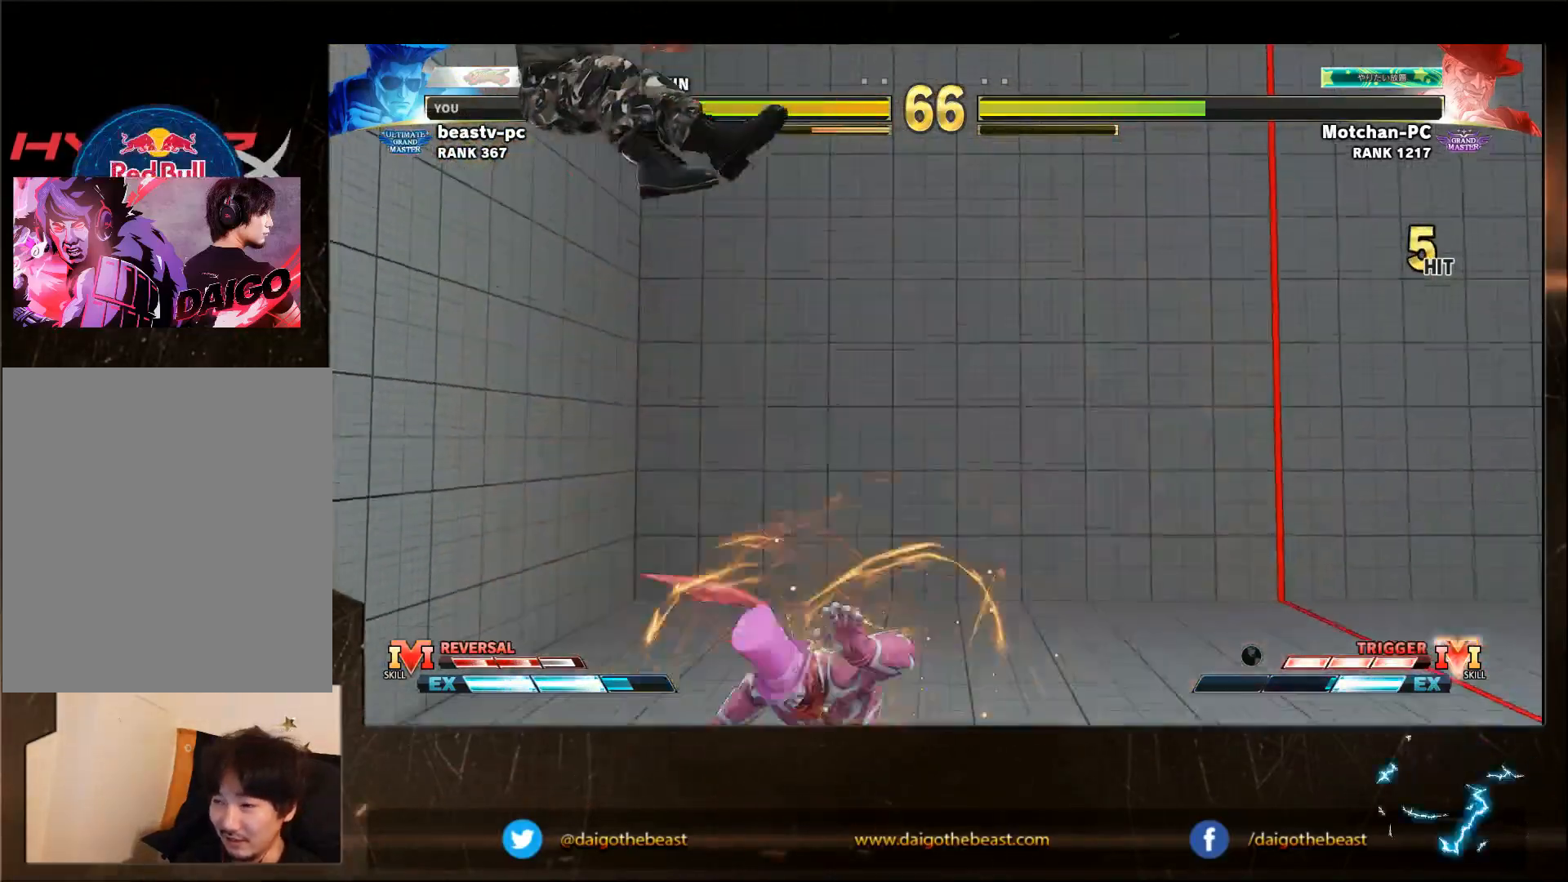
{"dt_ms": 500, "buttons": [], "left_stick": "down-left", "events": [[50, "CIRCLE", "down"], [100, "CIRCLE", "up"], [133, "CIRCLE", "down"], [167, "CIRCLE", "up"]]}
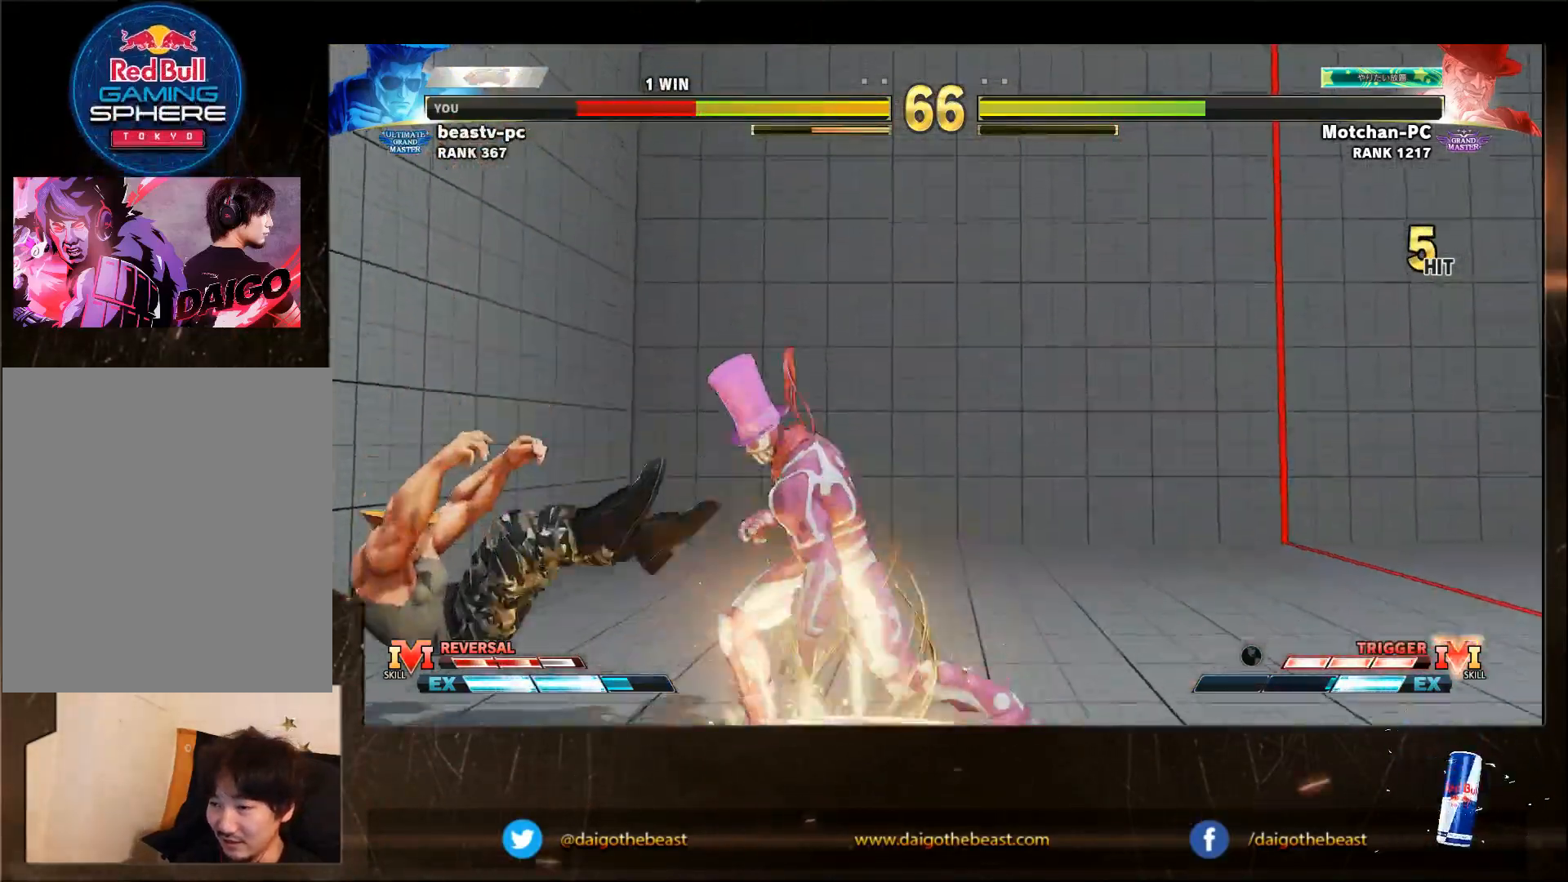
{"dt_ms": 500, "buttons": [], "left_stick": "down-left", "events": [[183, "CIRCLE", "down"], [200, "CIRCLE", "up"], [233, "CIRCLE", "down"], [233, "L2", "down"], [267, "L2", "up"], [317, "CIRCLE", "up"], [333, "CIRCLE", "down"], [383, "CIRCLE", "up"]]}
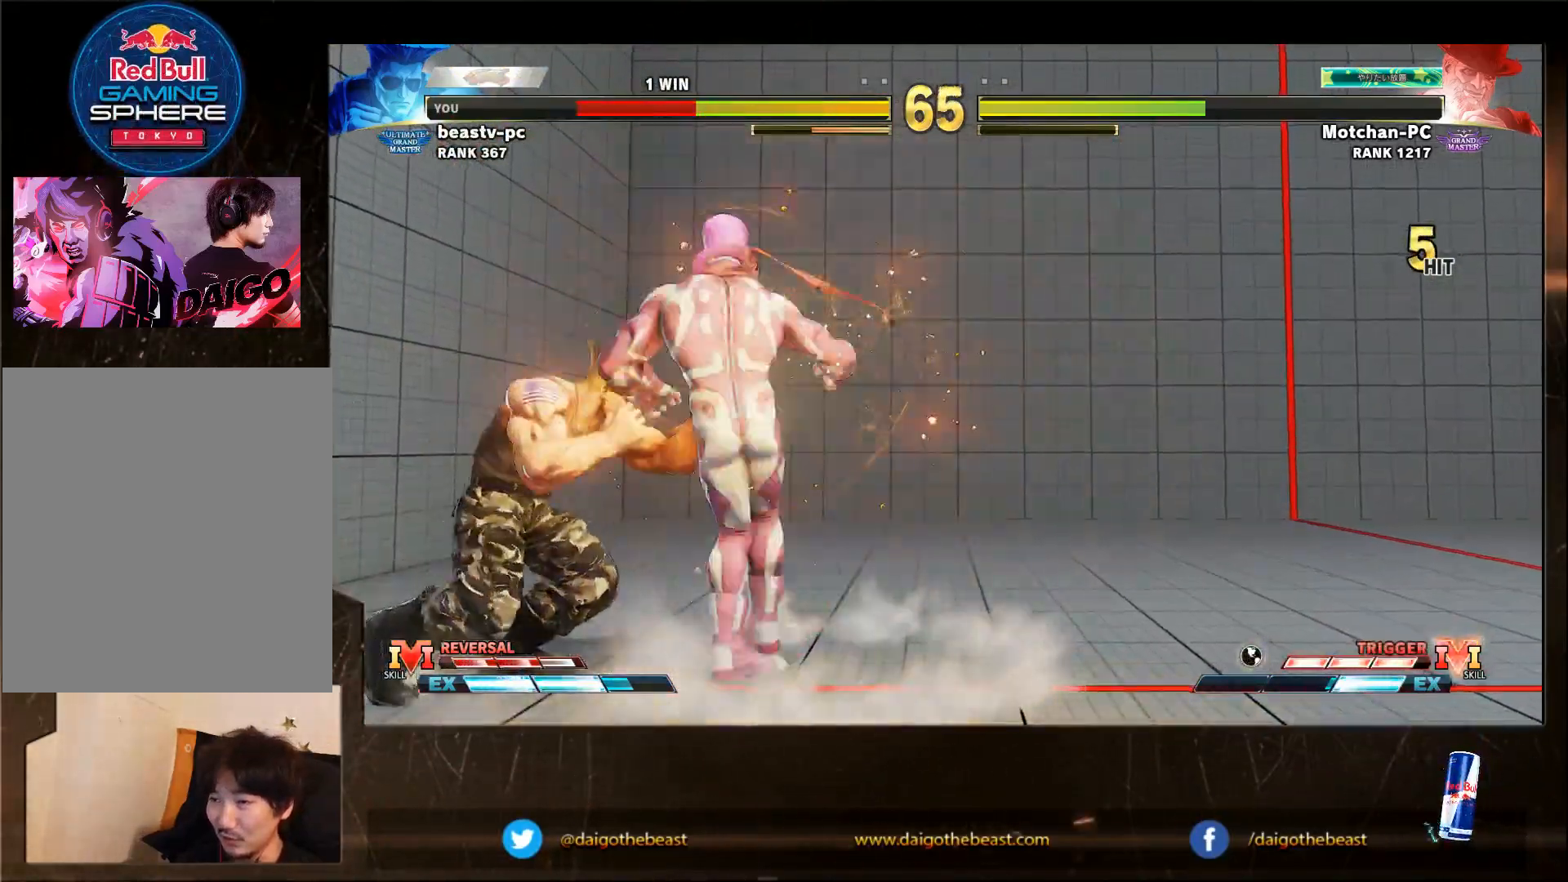
{"dt_ms": 500, "buttons": [], "left_stick": "down-left", "events": []}
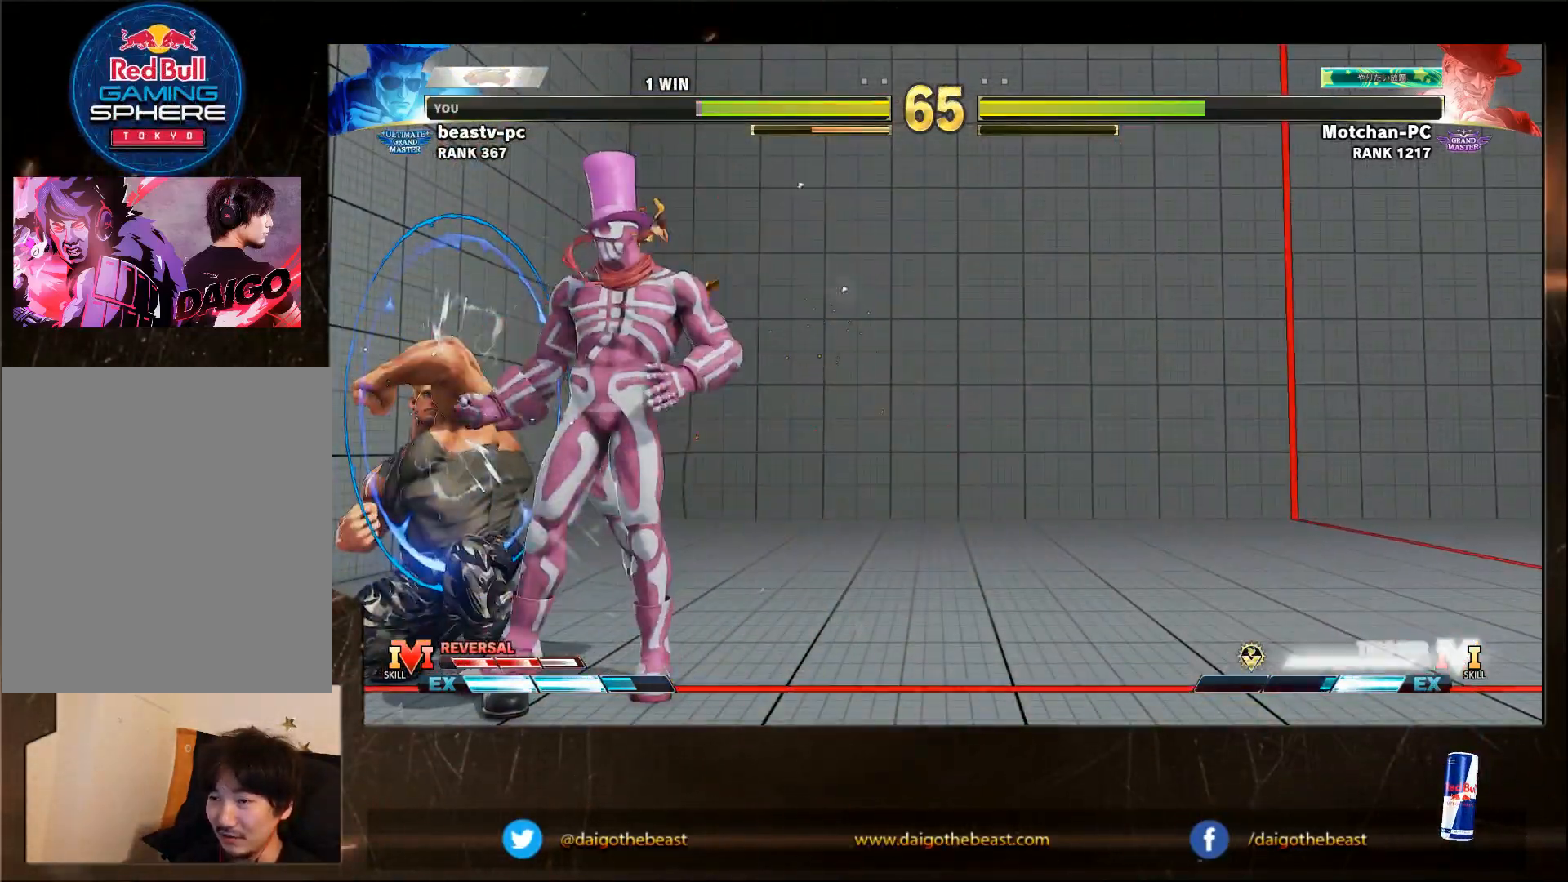
{"dt_ms": 500, "buttons": [], "left_stick": "down-left", "events": []}
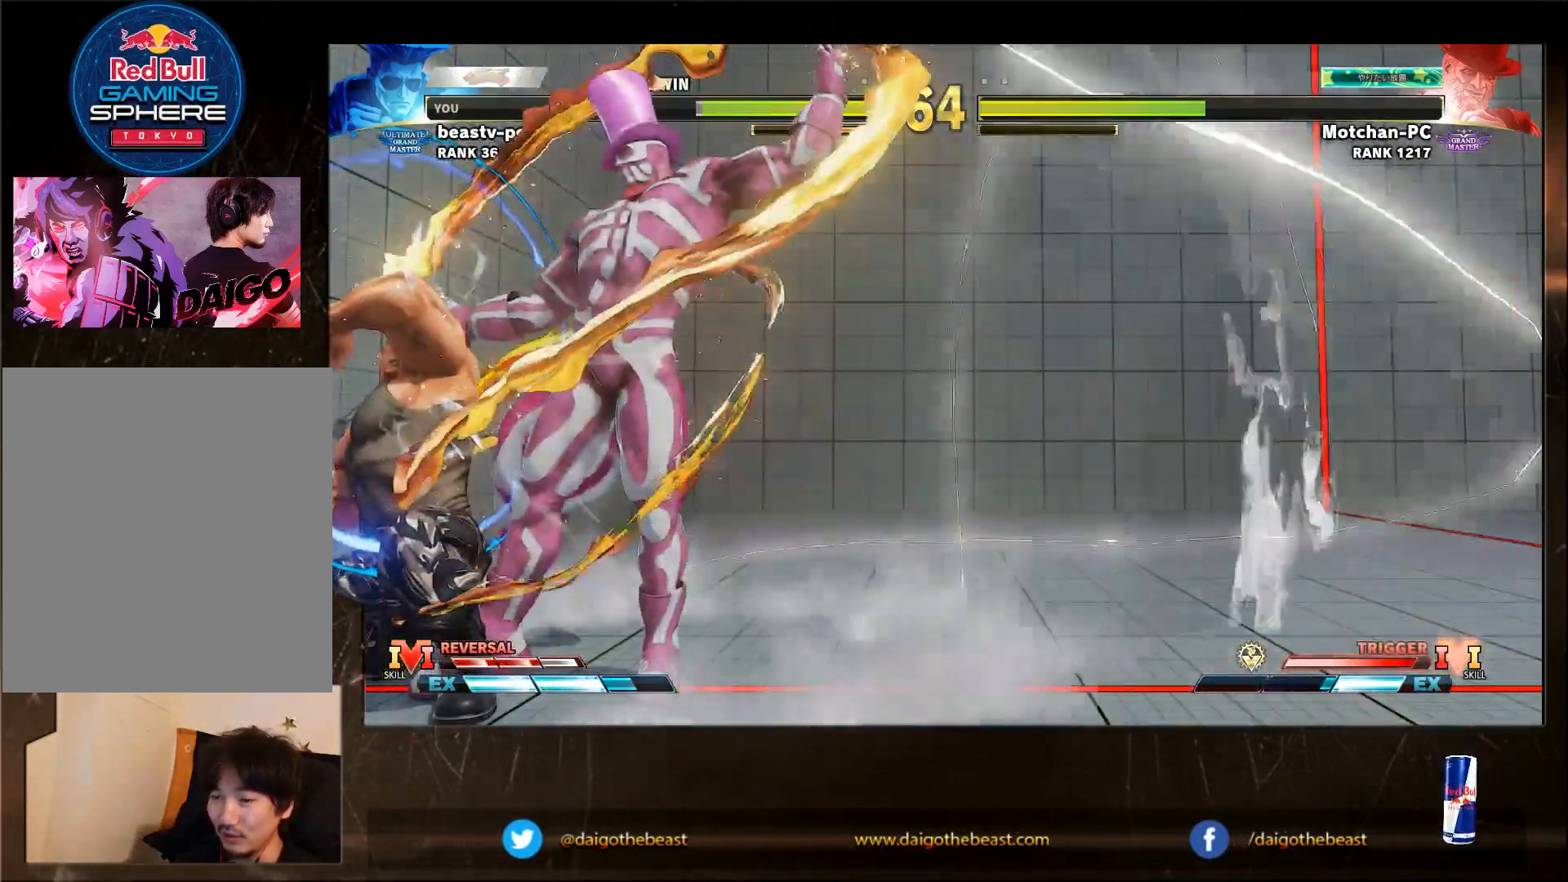
{"dt_ms": 500, "buttons": [], "left_stick": "down-left", "events": []}
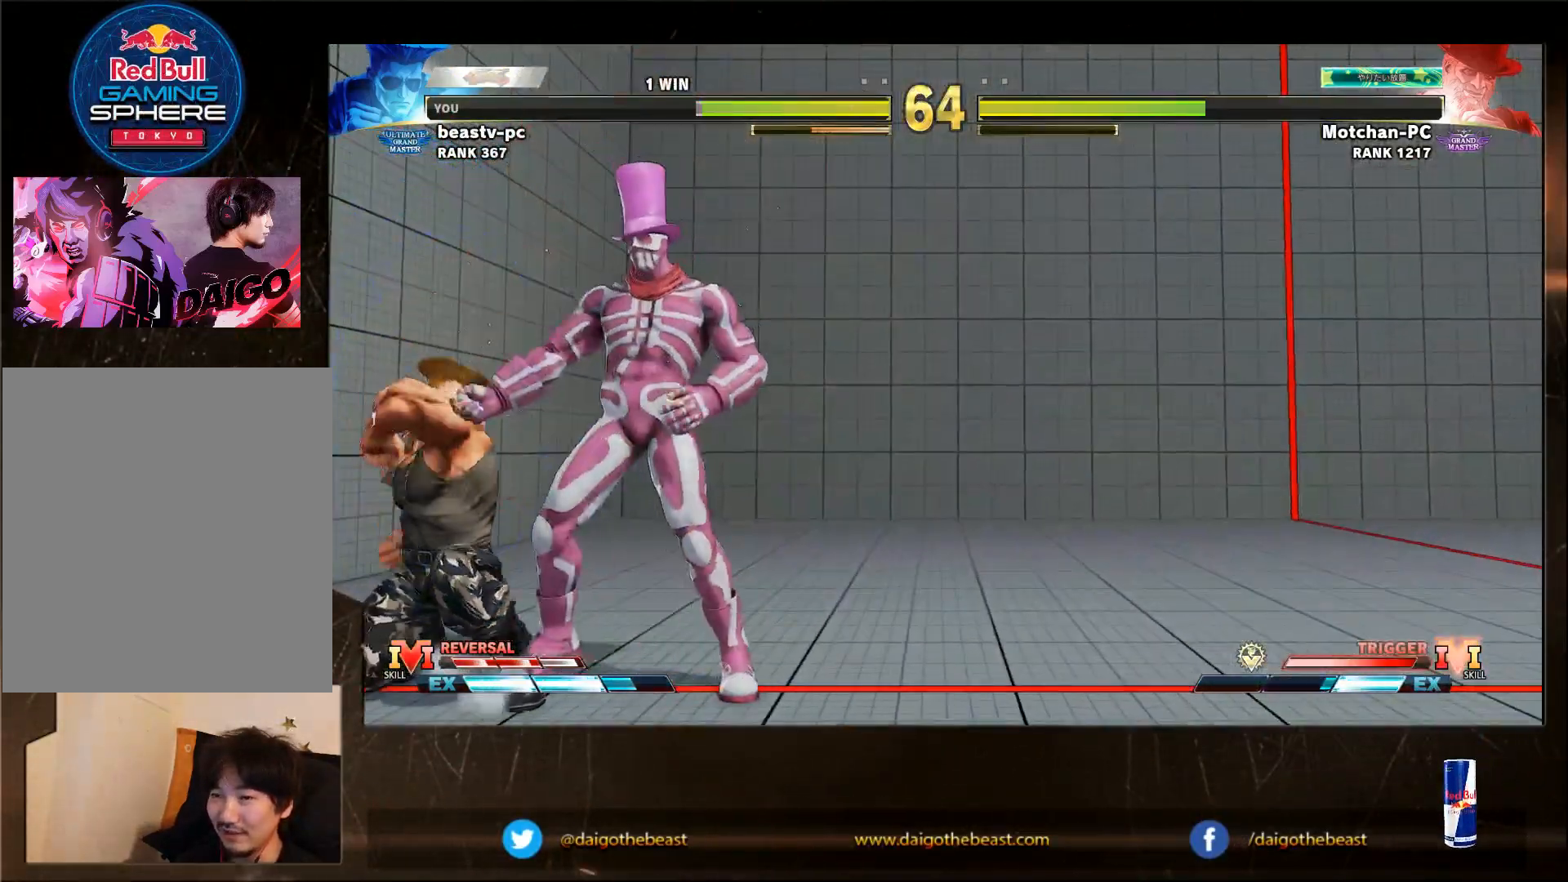
{"dt_ms": 500, "buttons": [], "left_stick": "down-left", "events": [[317, "CROSS", "down"], [317, "SQUARE", "down"], [417, "CROSS", "up"], [417, "SQUARE", "up"]]}
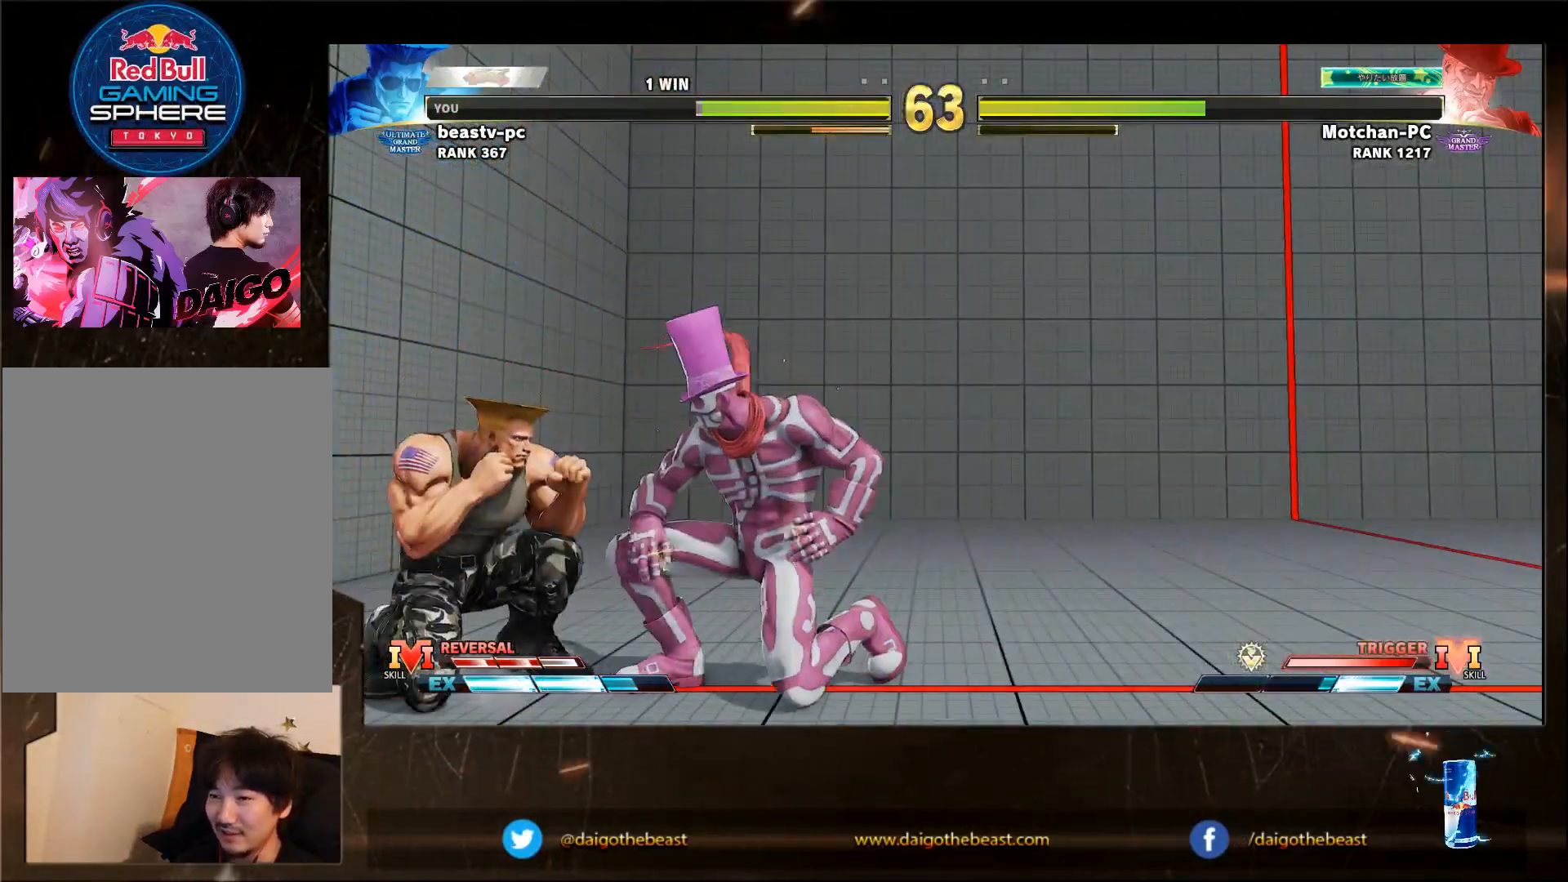
{"dt_ms": 500, "buttons": ["R1"], "left_stick": "down-left", "events": [[267, "SQUARE", "down"], [333, "SQUARE", "up"], [367, "left_stick", "center"], [467, "R1", "down"], [467, "left_stick", "down-left"]]}
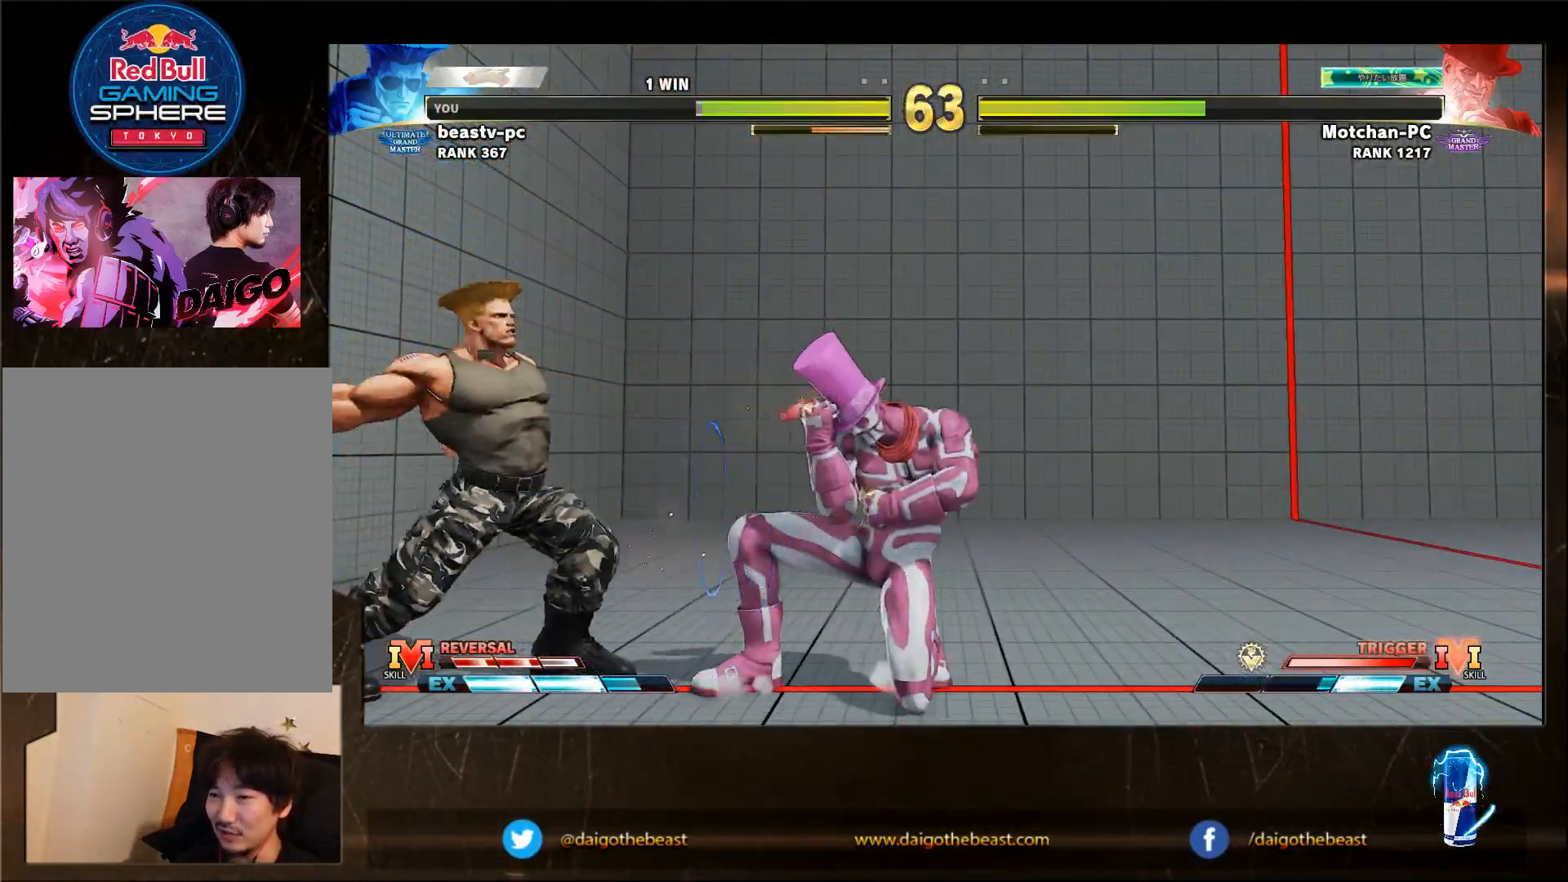
{"dt_ms": 500, "buttons": [], "left_stick": "down-left", "events": [[17, "R1", "up"], [183, "R1", "down"], [283, "R1", "up"]]}
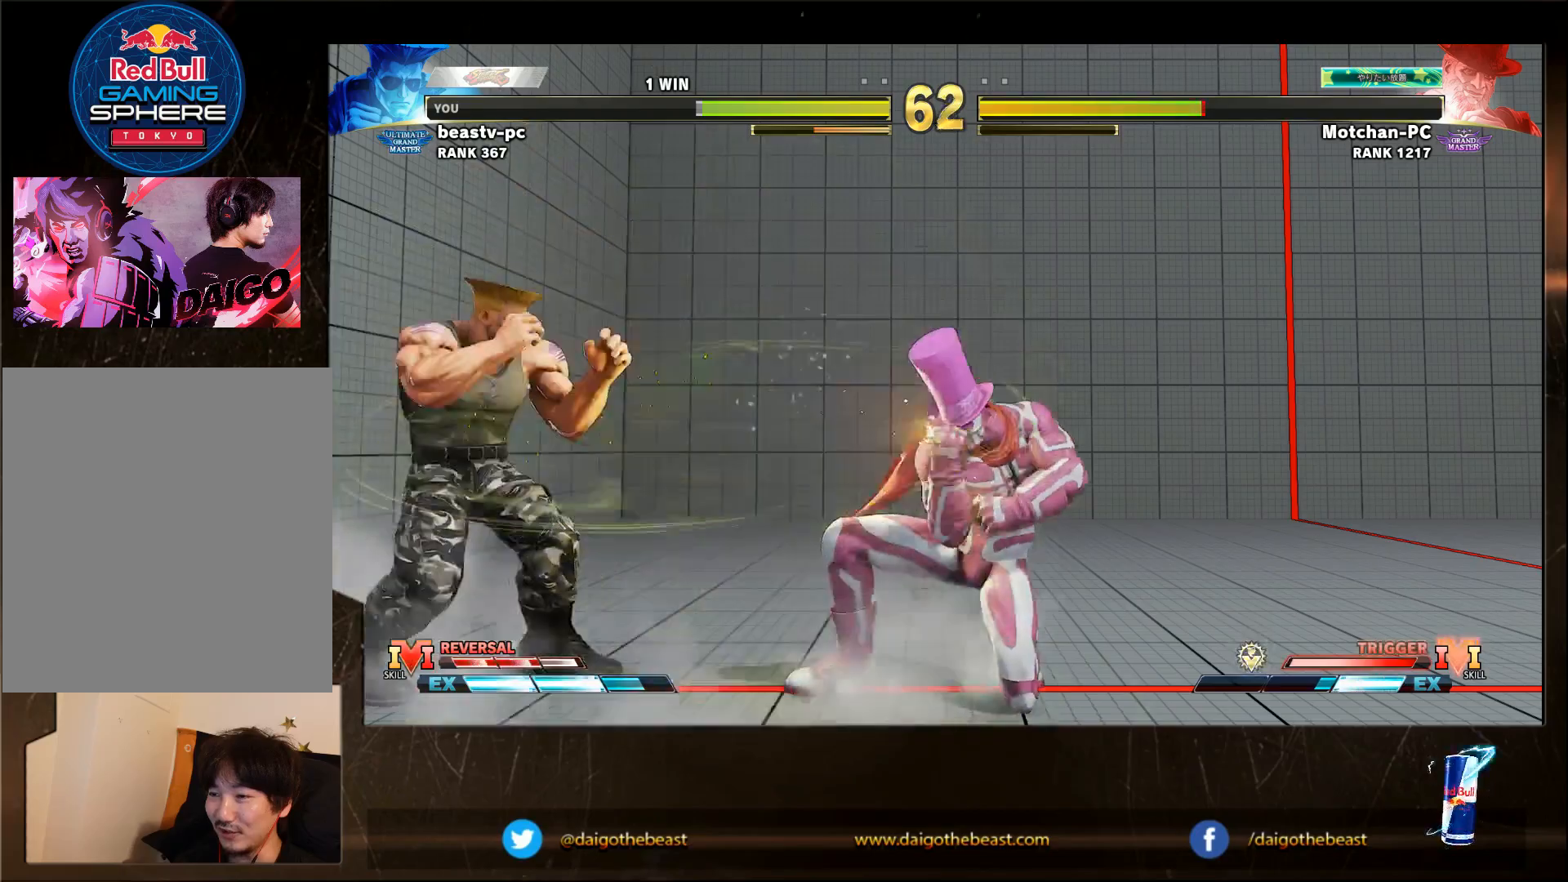
{"dt_ms": 500, "buttons": [], "left_stick": "down-left", "events": []}
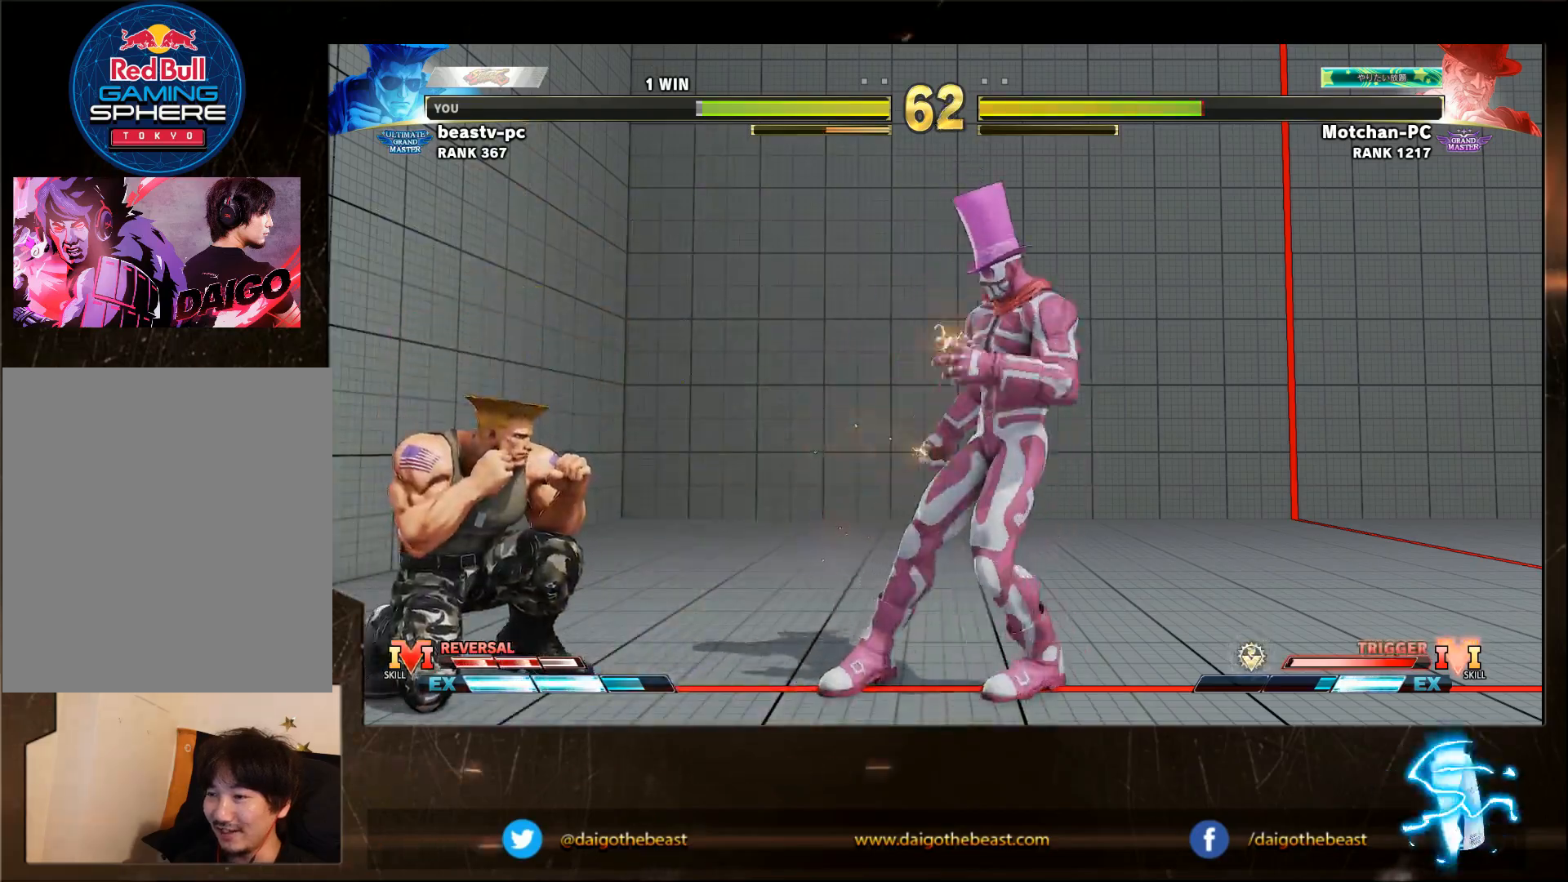
{"dt_ms": 500, "buttons": [], "left_stick": "up-left", "events": [[500, "left_stick", "up-left"]]}
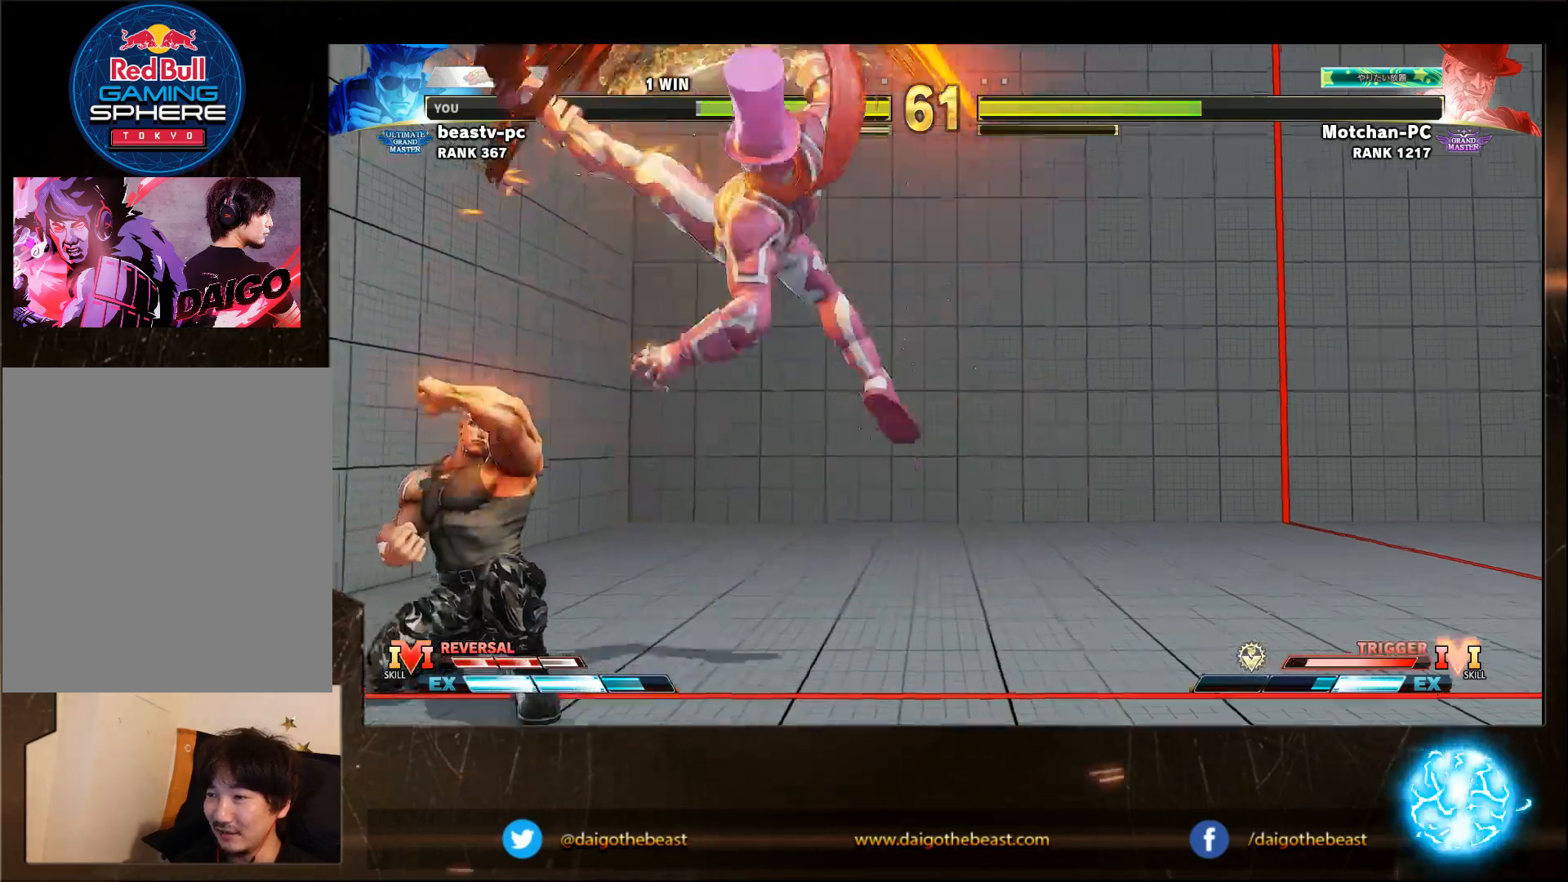
{"dt_ms": 1000, "buttons": ["SQUARE", "R1"], "left_stick": "down-left"}
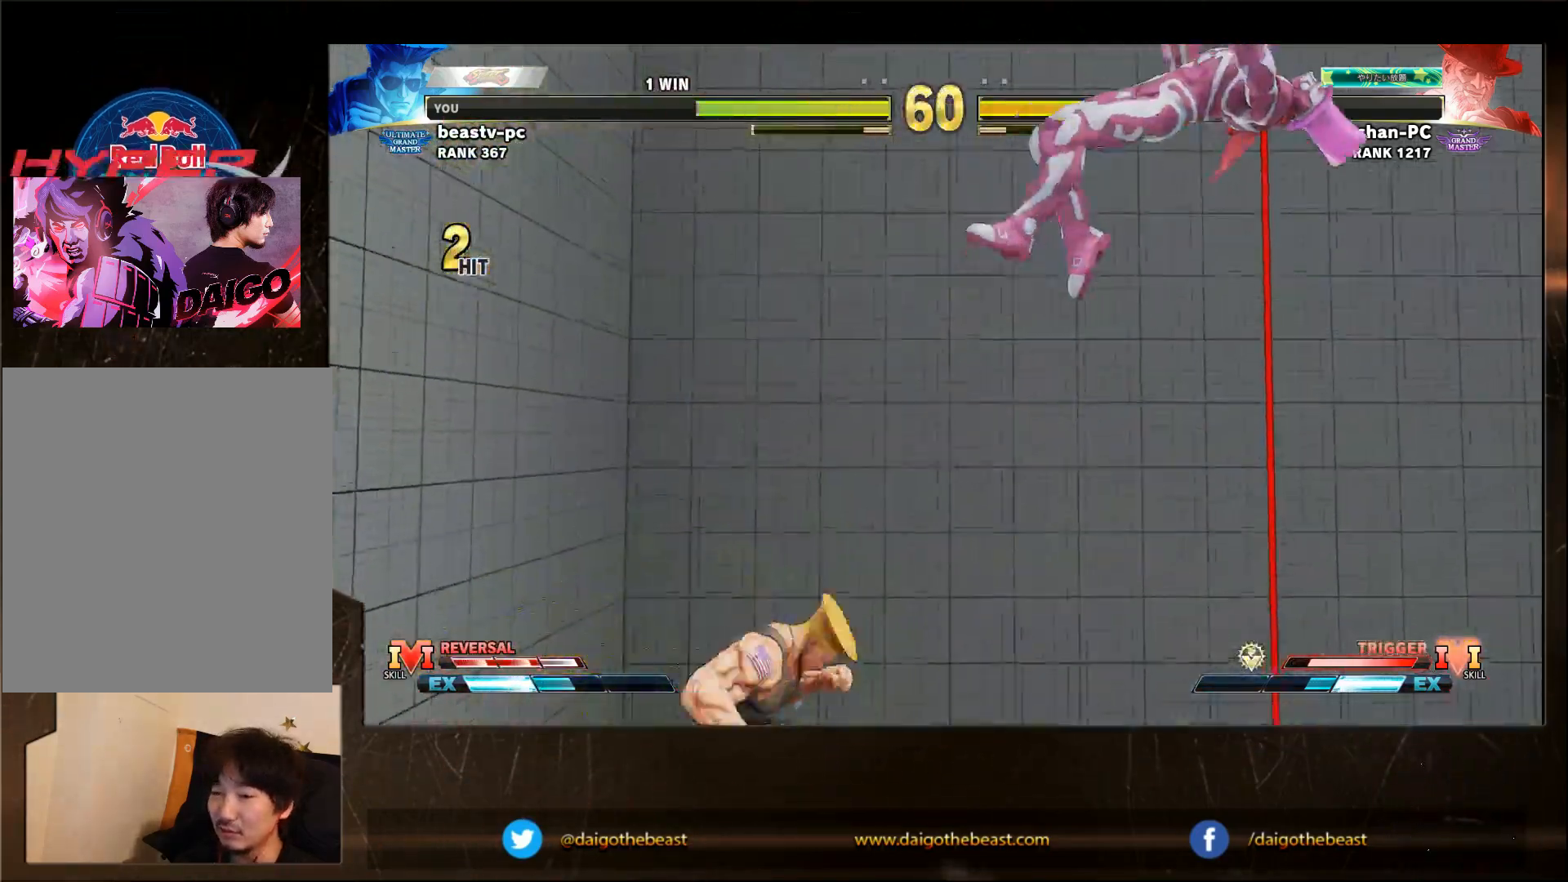
{"dt_ms": 500, "buttons": [], "left_stick": "down-left", "events": [[17, "R1", "up"], [17, "SQUARE", "up"], [417, "CIRCLE", "down"], [417, "TRIANGLE", "down"], [450, "CIRCLE", "up"], [450, "TRIANGLE", "up"]]}
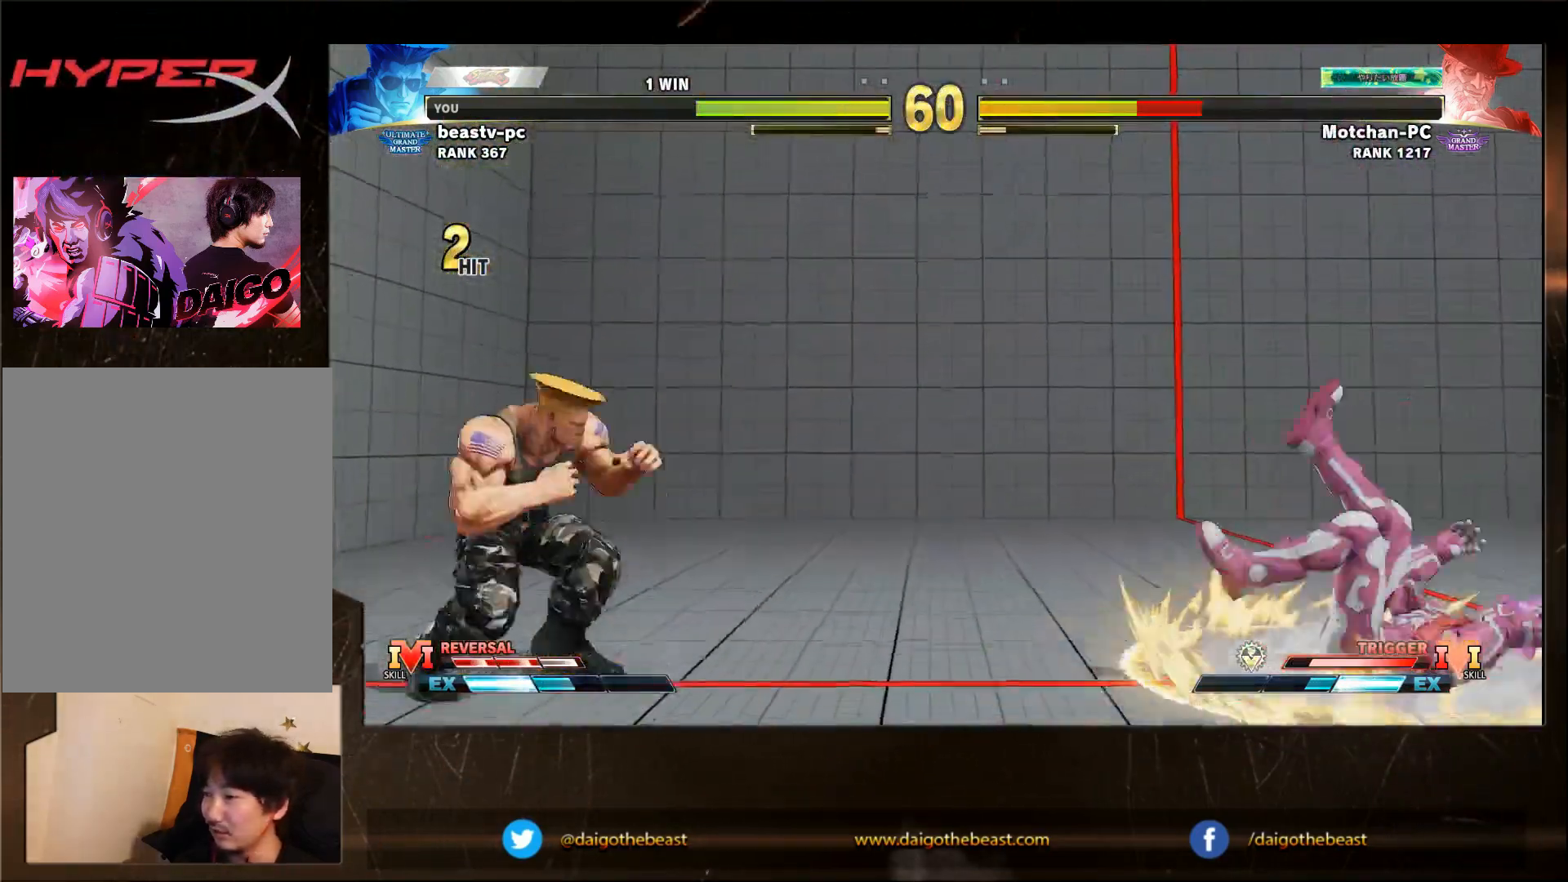
{"dt_ms": 500, "buttons": [], "left_stick": "center", "events": [[67, "CIRCLE", "down"], [67, "TRIANGLE", "down"], [150, "CIRCLE", "up"], [150, "TRIANGLE", "up"], [483, "left_stick", "center"]]}
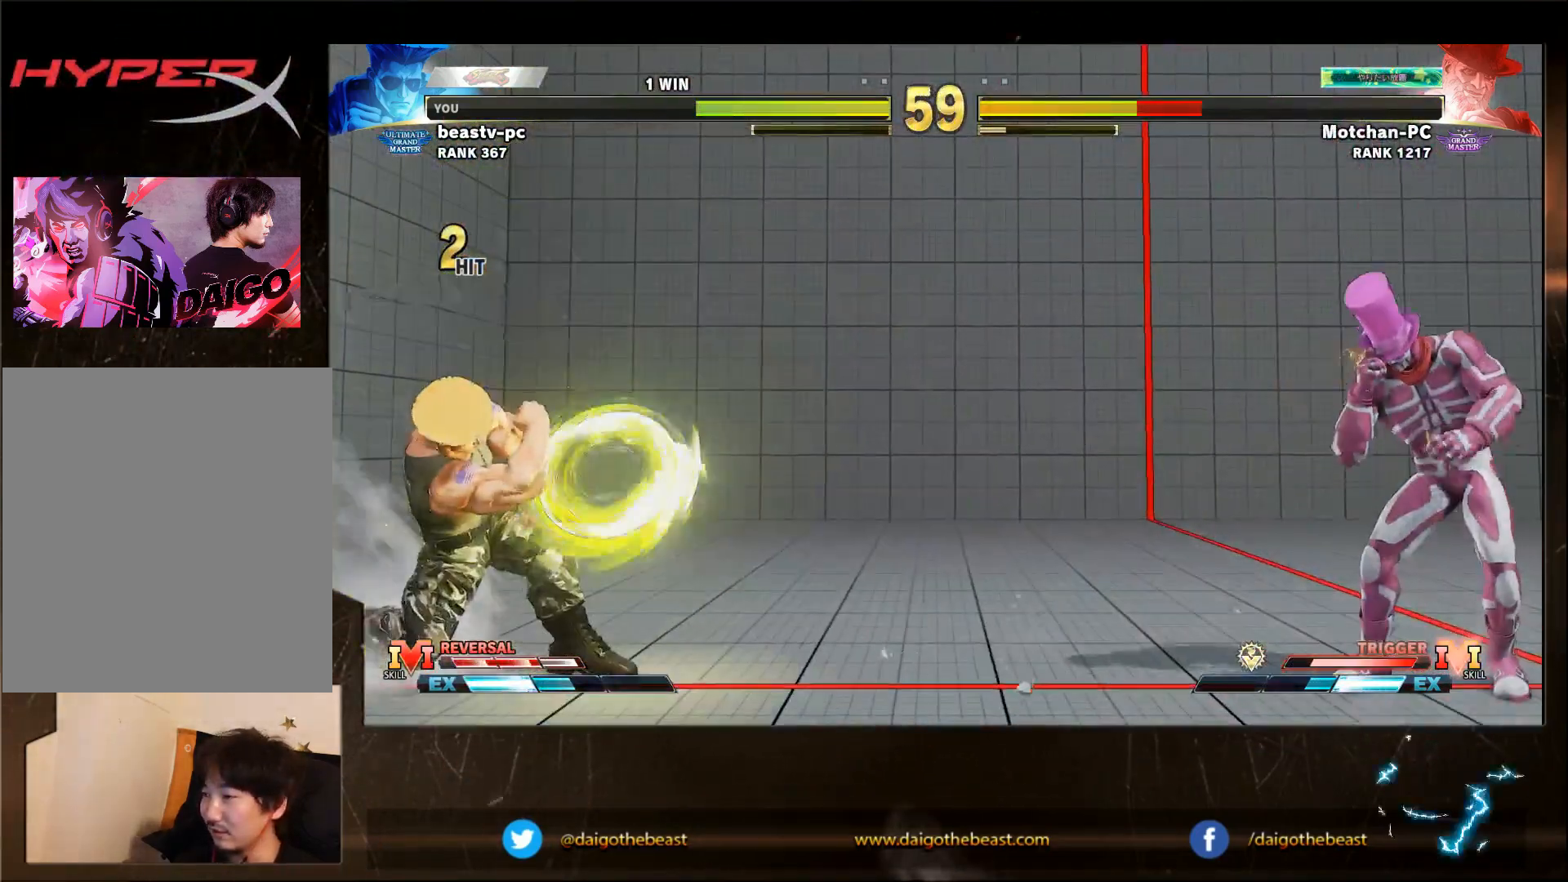
{"dt_ms": 500, "buttons": [], "left_stick": "down-left", "events": [[17, "left_stick", "down-left"], [50, "SQUARE", "down"], [117, "SQUARE", "up"], [250, "SQUARE", "down"], [317, "SQUARE", "up"]]}
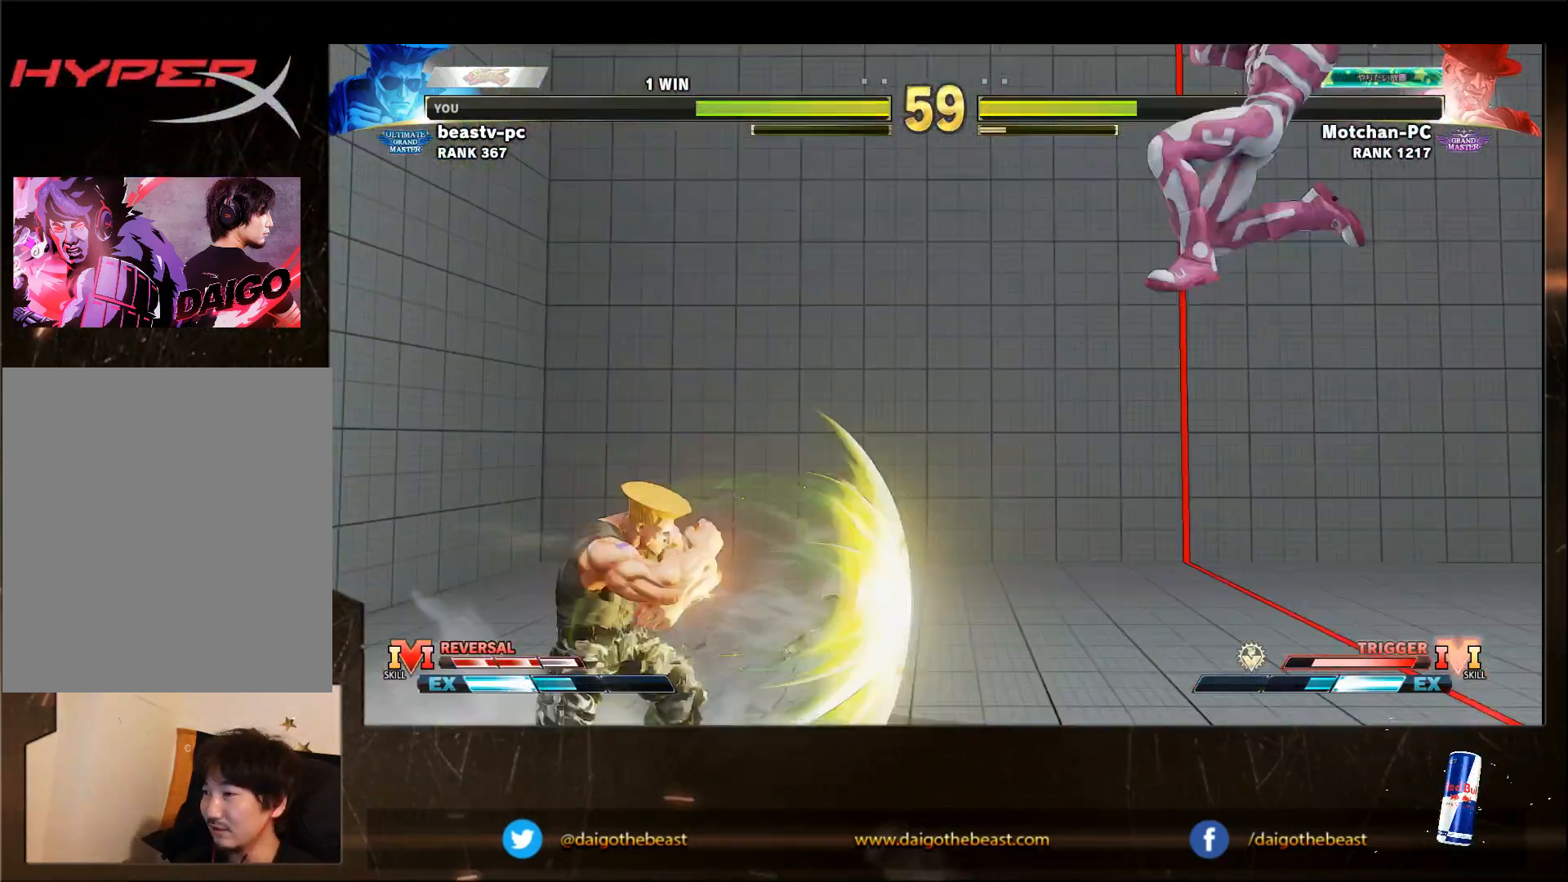
{"dt_ms": 500, "buttons": [], "left_stick": "right", "events": [[217, "left_stick", "right"]]}
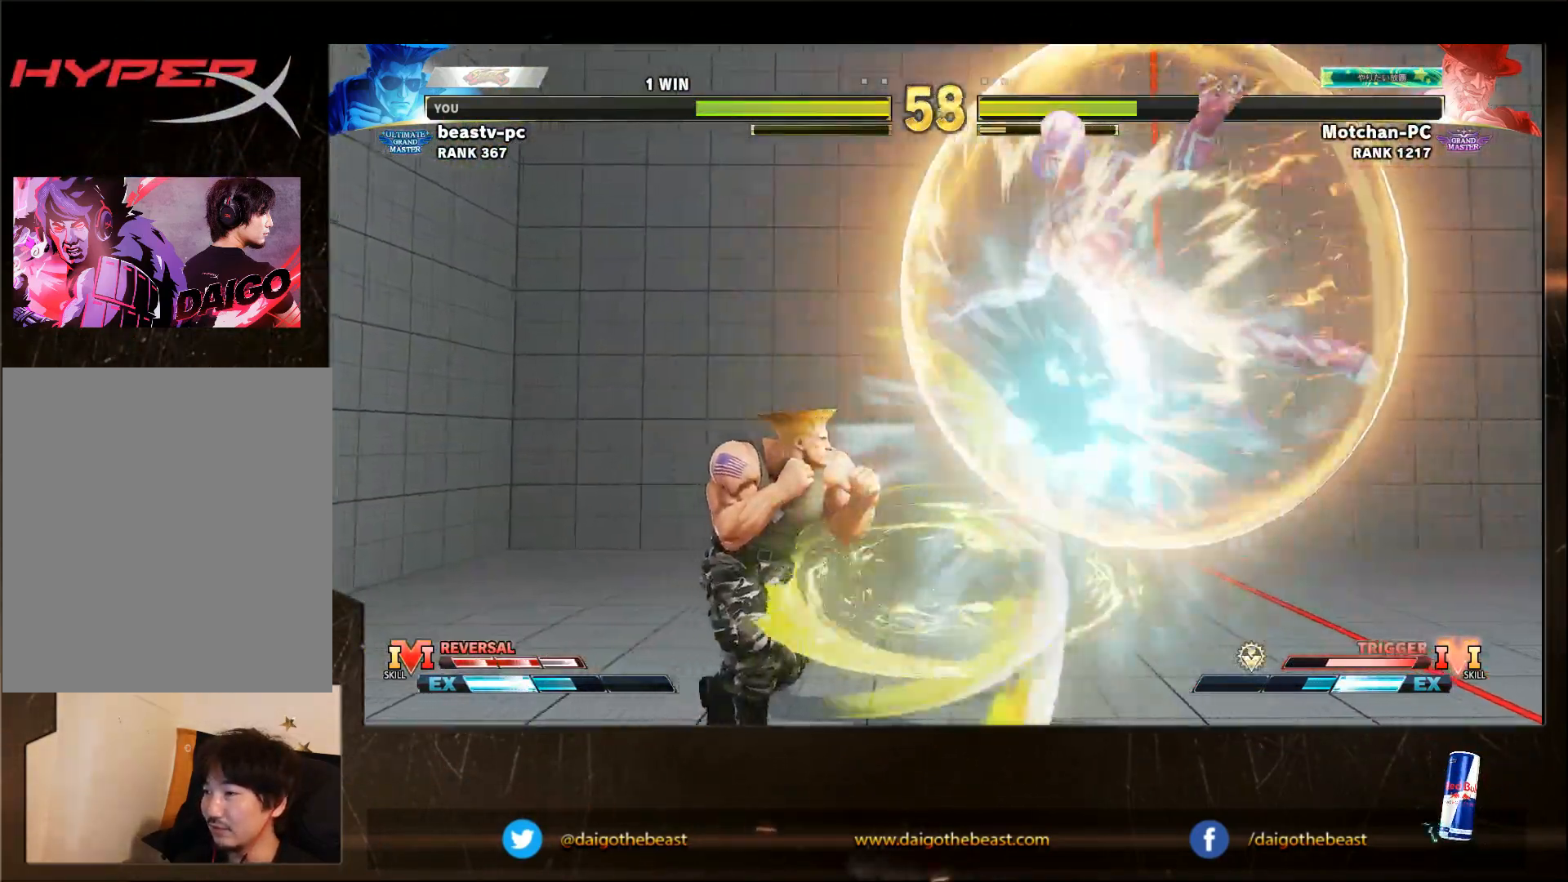
{"dt_ms": 500, "buttons": [], "left_stick": "center", "events": [[150, "left_stick", "left"], [450, "left_stick", "center"]]}
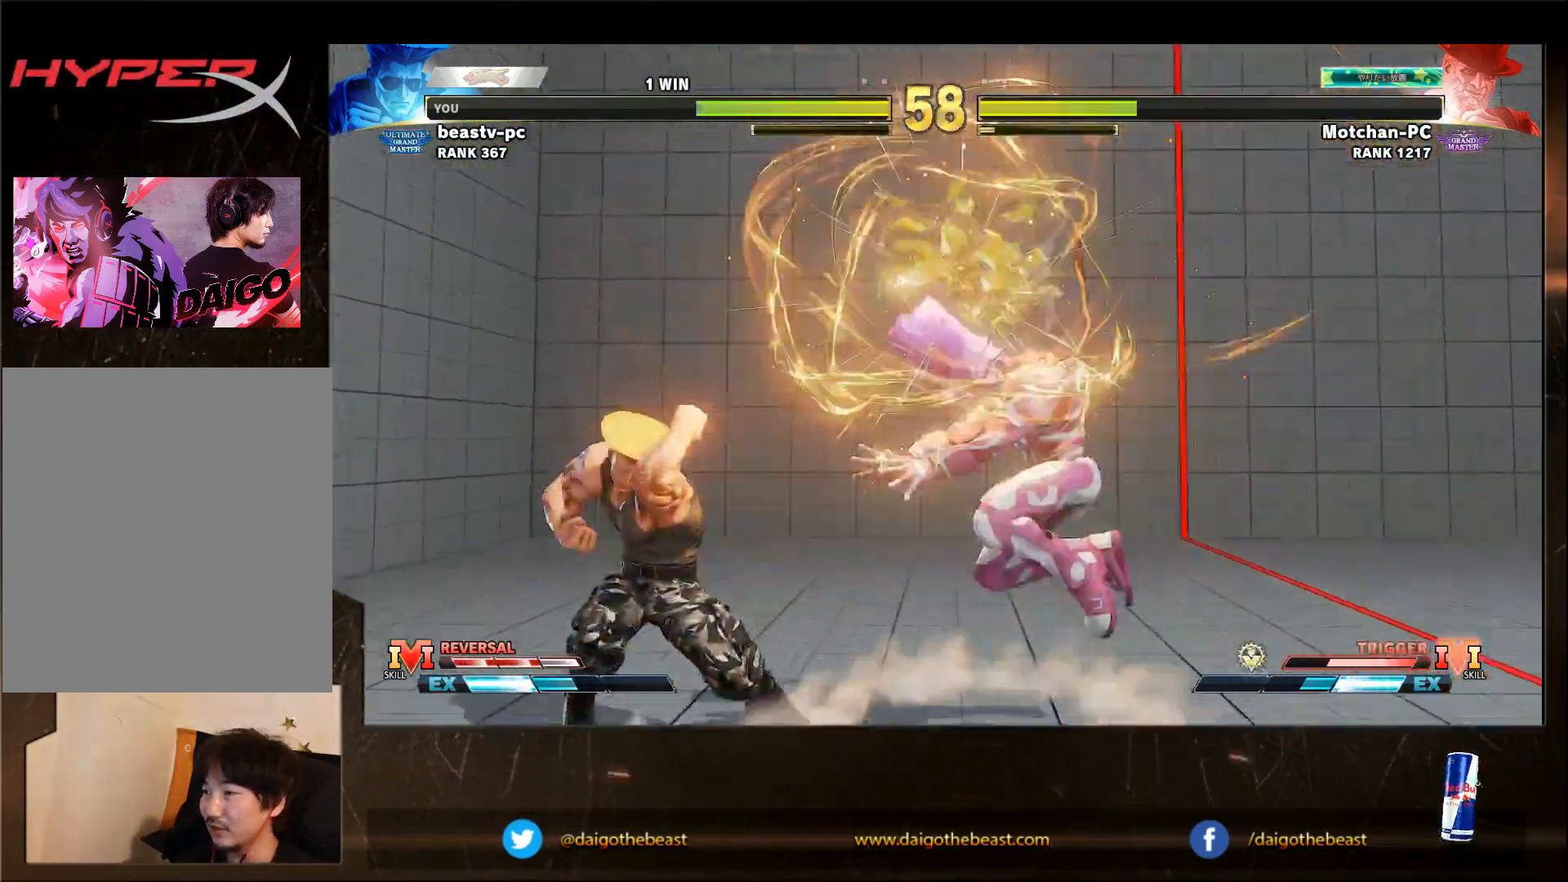
{"dt_ms": 1000, "buttons": [], "left_stick": "left"}
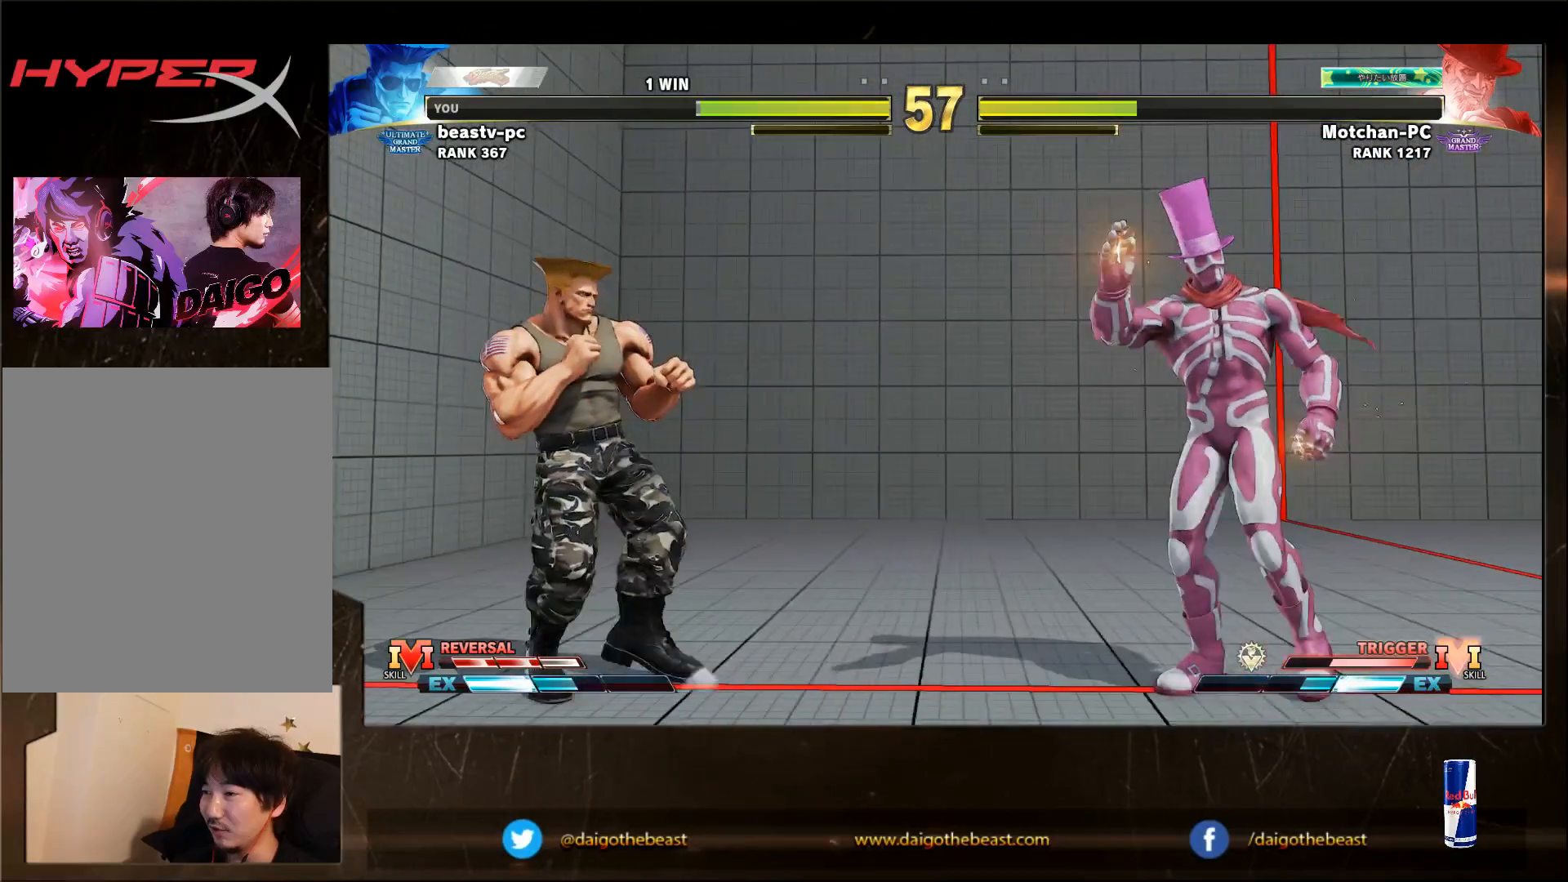
{"dt_ms": 500, "buttons": [], "left_stick": "right", "events": [[350, "left_stick", "right"]]}